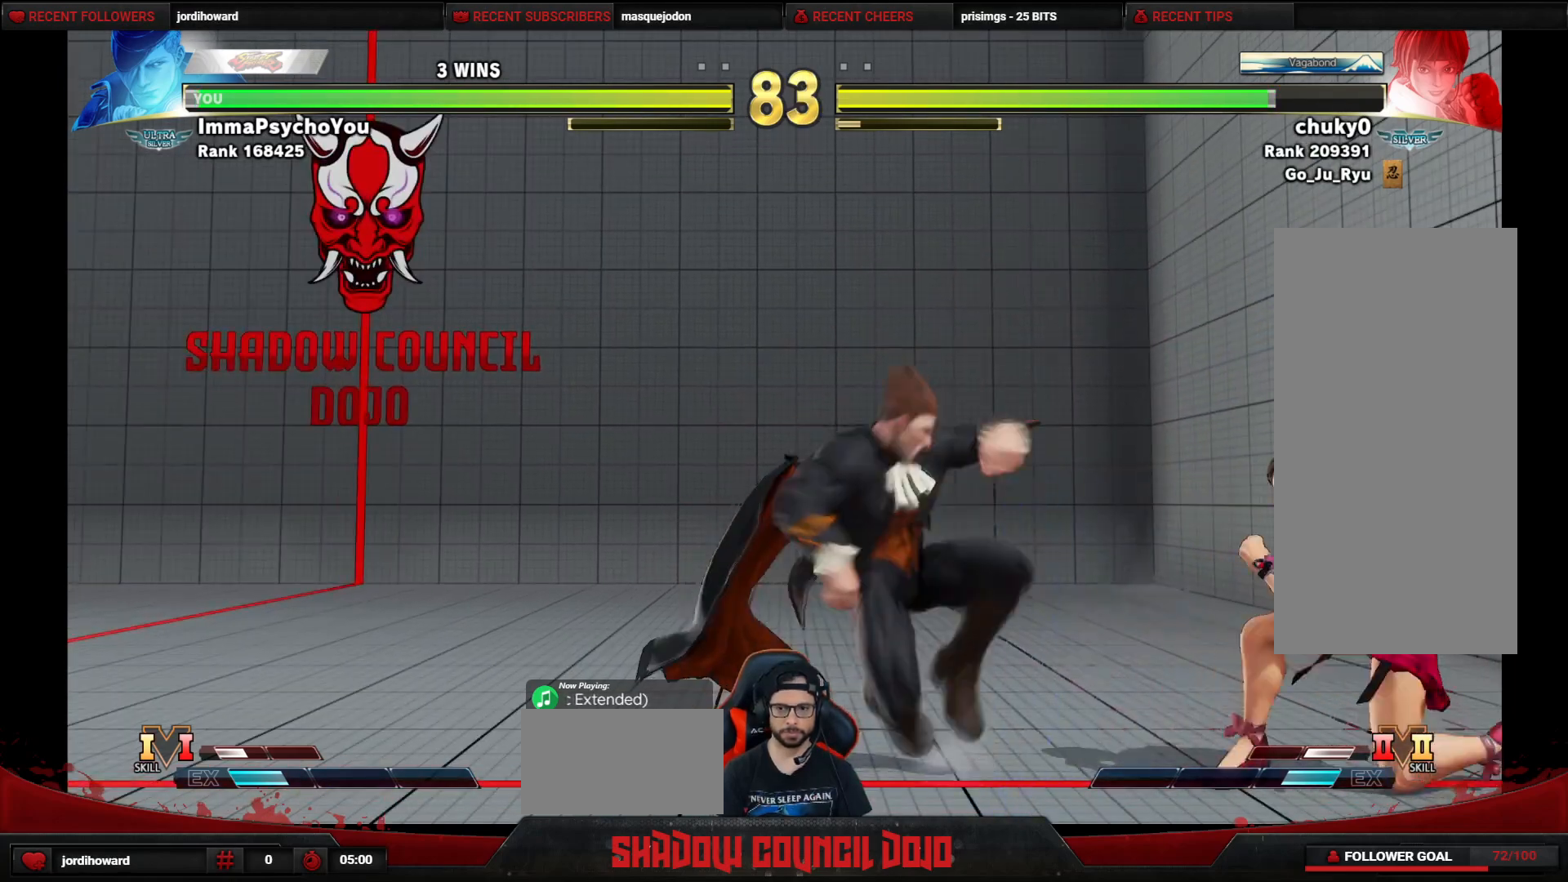
Gameplay with a controller (arcade stick); each line is a JSON object with the inputs held at the frame after it. "events" lists button and stick changes between this image and that frame as [ms after this image, input, new state], when the widget could be followed in between. Not read: L3 LK LP MP R3.
{"buttons": ["DPAD_DOWN", "DPAD_LEFT"], "events": [[67, "R2", "down"], [133, "R2", "up"]]}
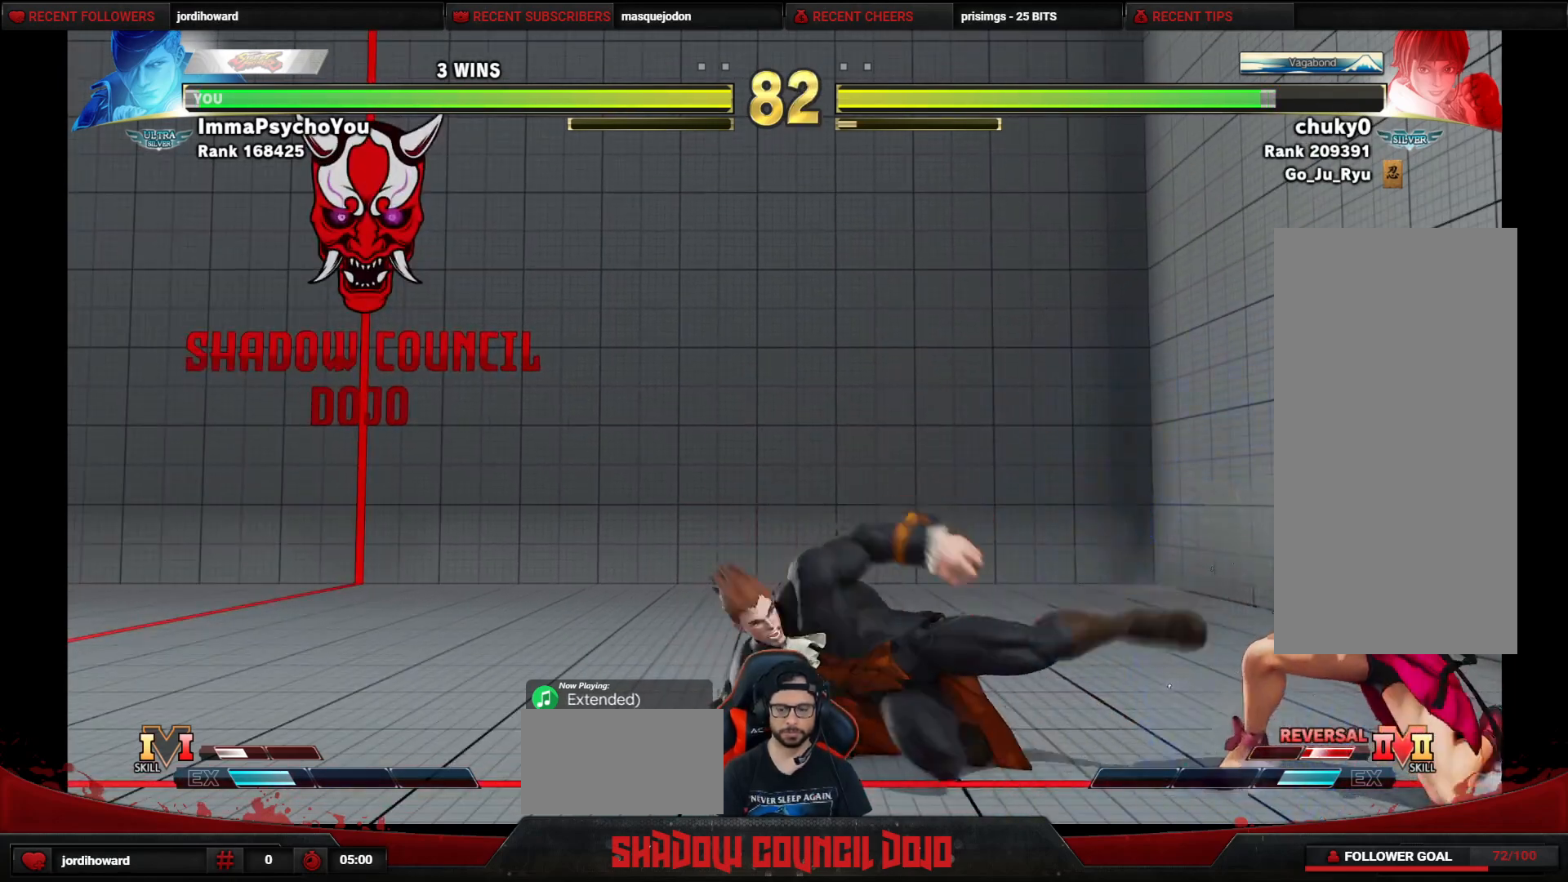
{"buttons": [], "events": [[183, "DPAD_LEFT", "up"], [200, "DPAD_DOWN", "up"], [200, "DPAD_RIGHT", "down"], [200, "DPAD_UP", "down"], [450, "DPAD_UP", "up"], [500, "DPAD_RIGHT", "up"]]}
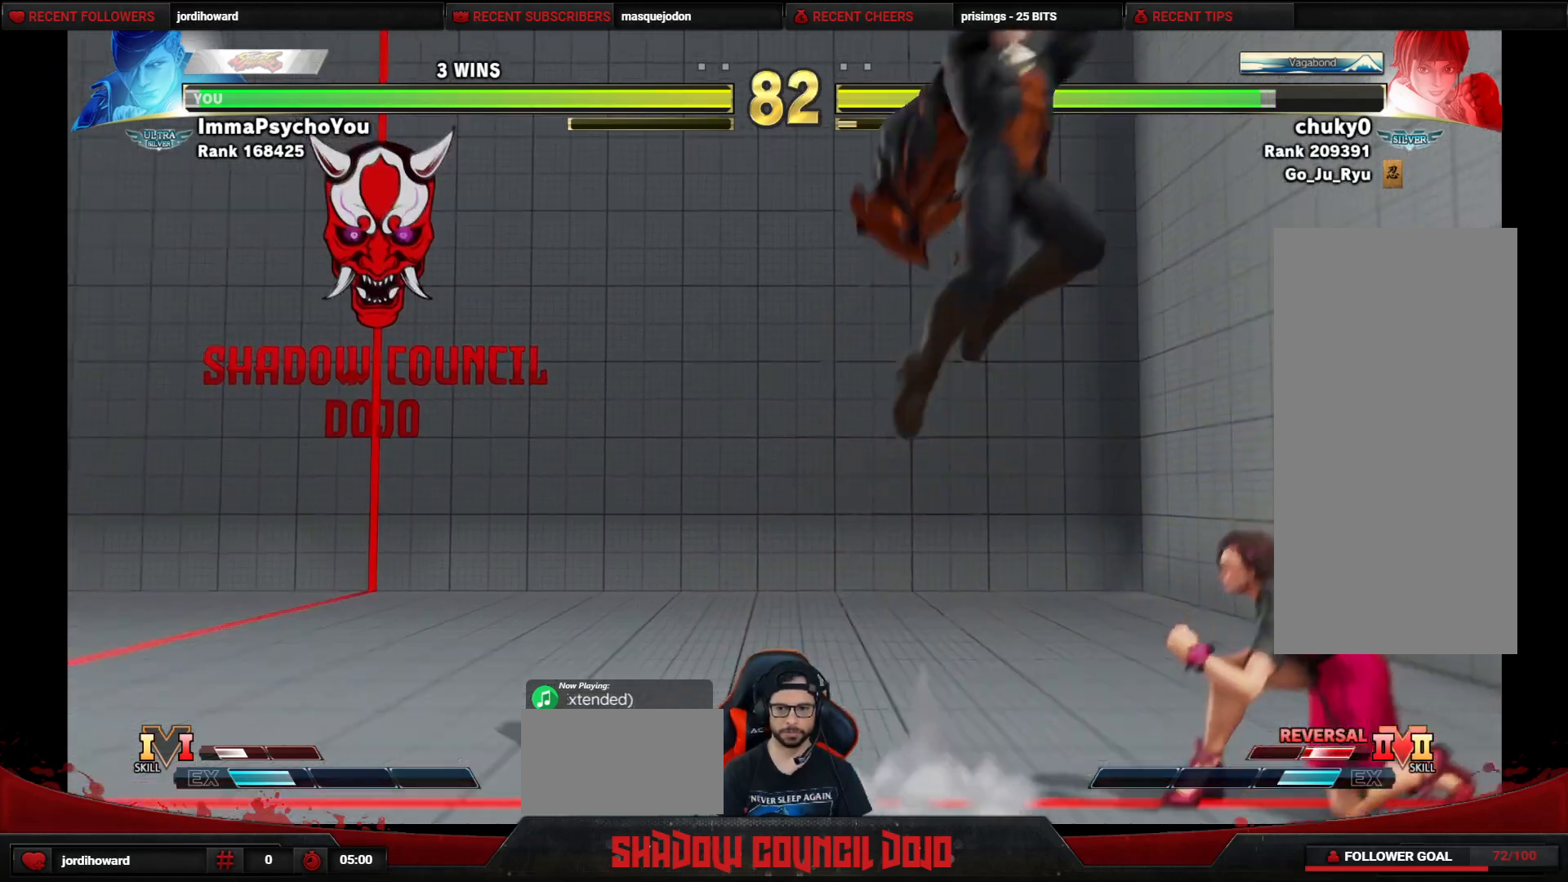
{"buttons": [], "events": [[317, "CIRCLE", "down"], [417, "CIRCLE", "up"]]}
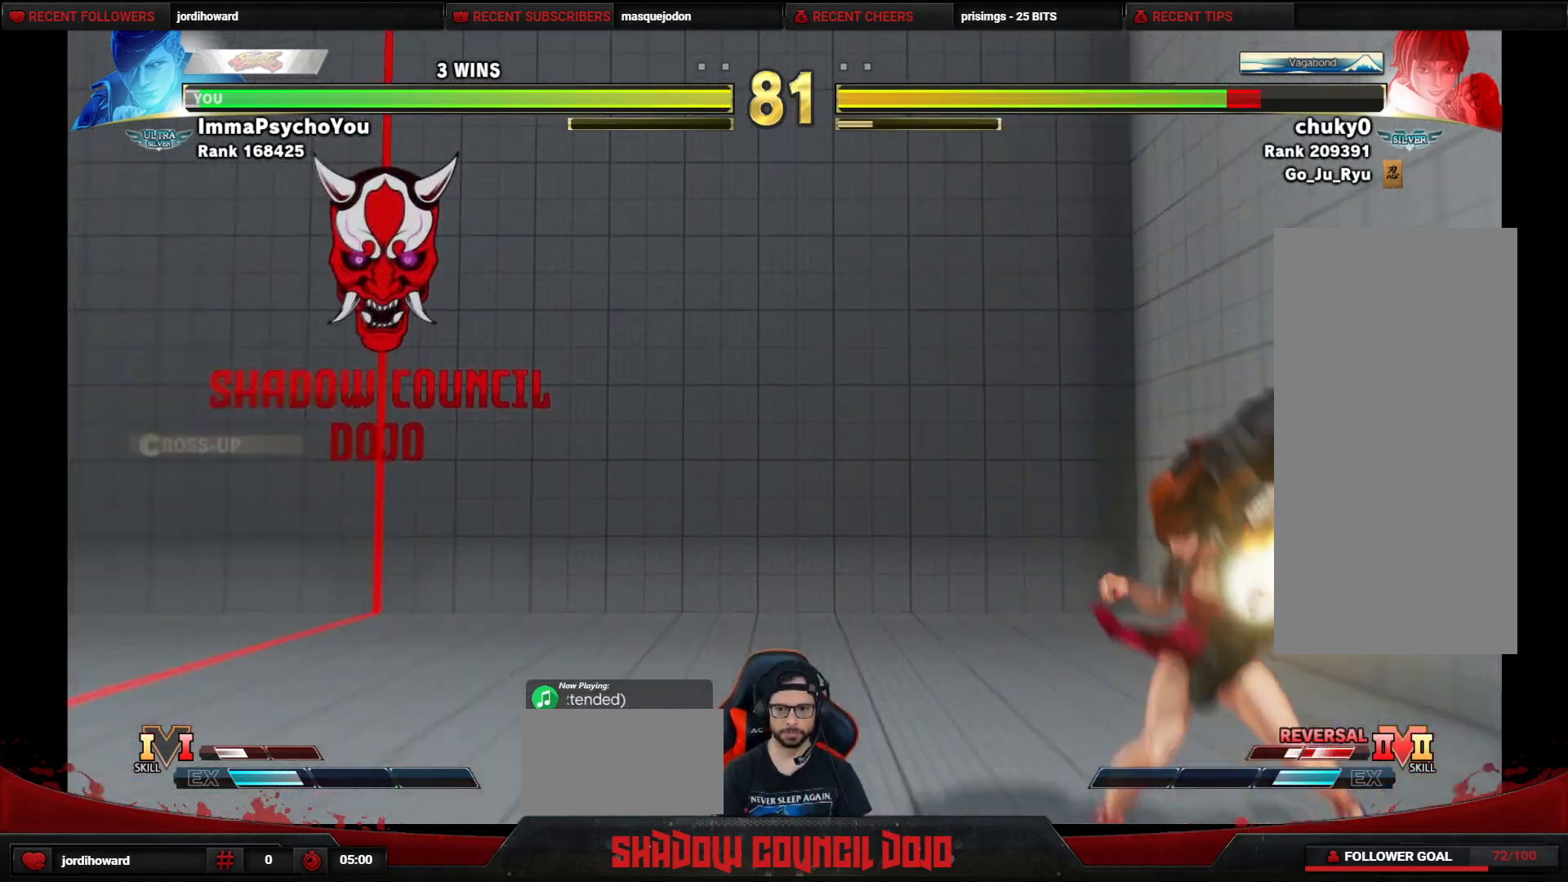
{"buttons": ["R1", "DPAD_DOWN", "DPAD_RIGHT"], "events": [[167, "DPAD_DOWN", "down"], [250, "DPAD_RIGHT", "down"], [267, "TRIANGLE", "down"], [367, "TRIANGLE", "up"], [483, "R1", "down"]]}
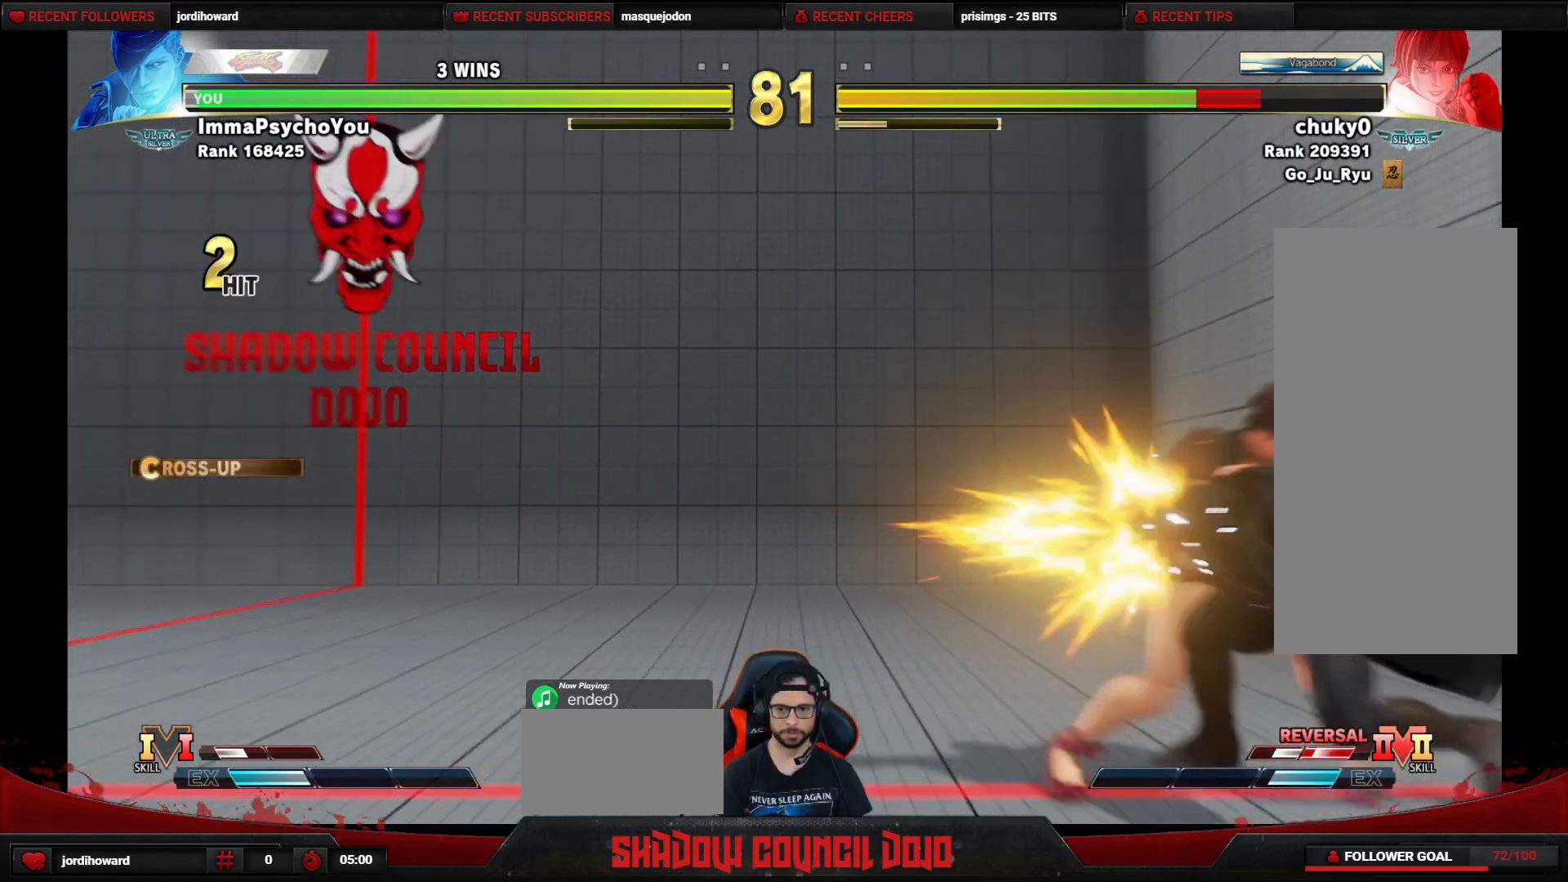
{"buttons": [], "events": [[67, "R1", "up"], [133, "R1", "down"], [217, "R1", "up"], [333, "R1", "down"], [383, "DPAD_RIGHT", "up"], [417, "DPAD_DOWN", "up"], [483, "R1", "up"]]}
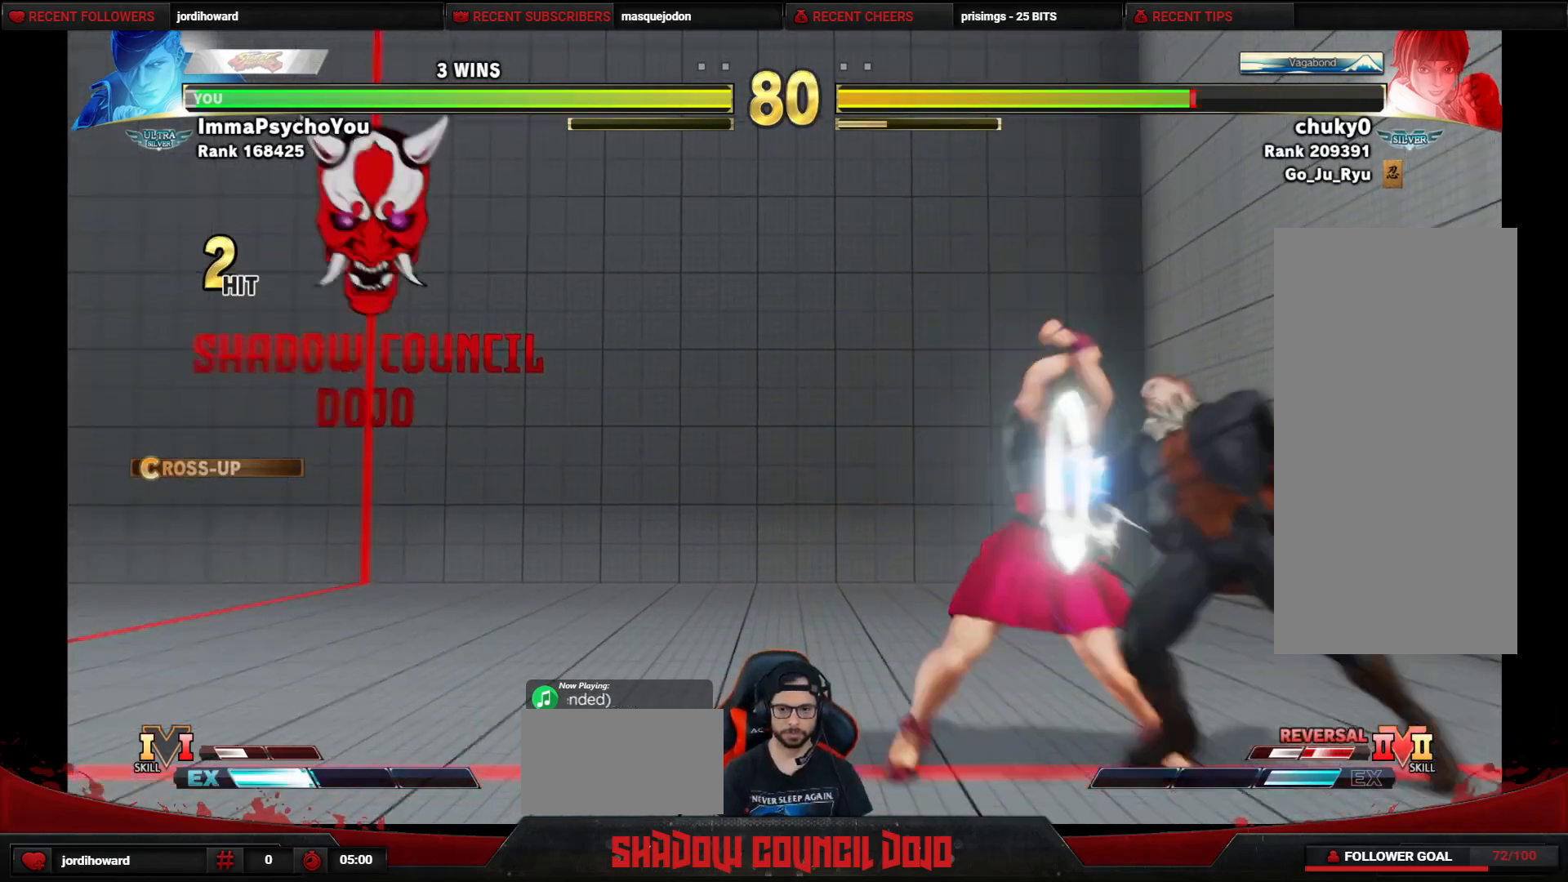
{"buttons": [], "events": [[100, "CIRCLE", "down"], [100, "R2", "down"], [267, "CIRCLE", "up"], [283, "R2", "up"]]}
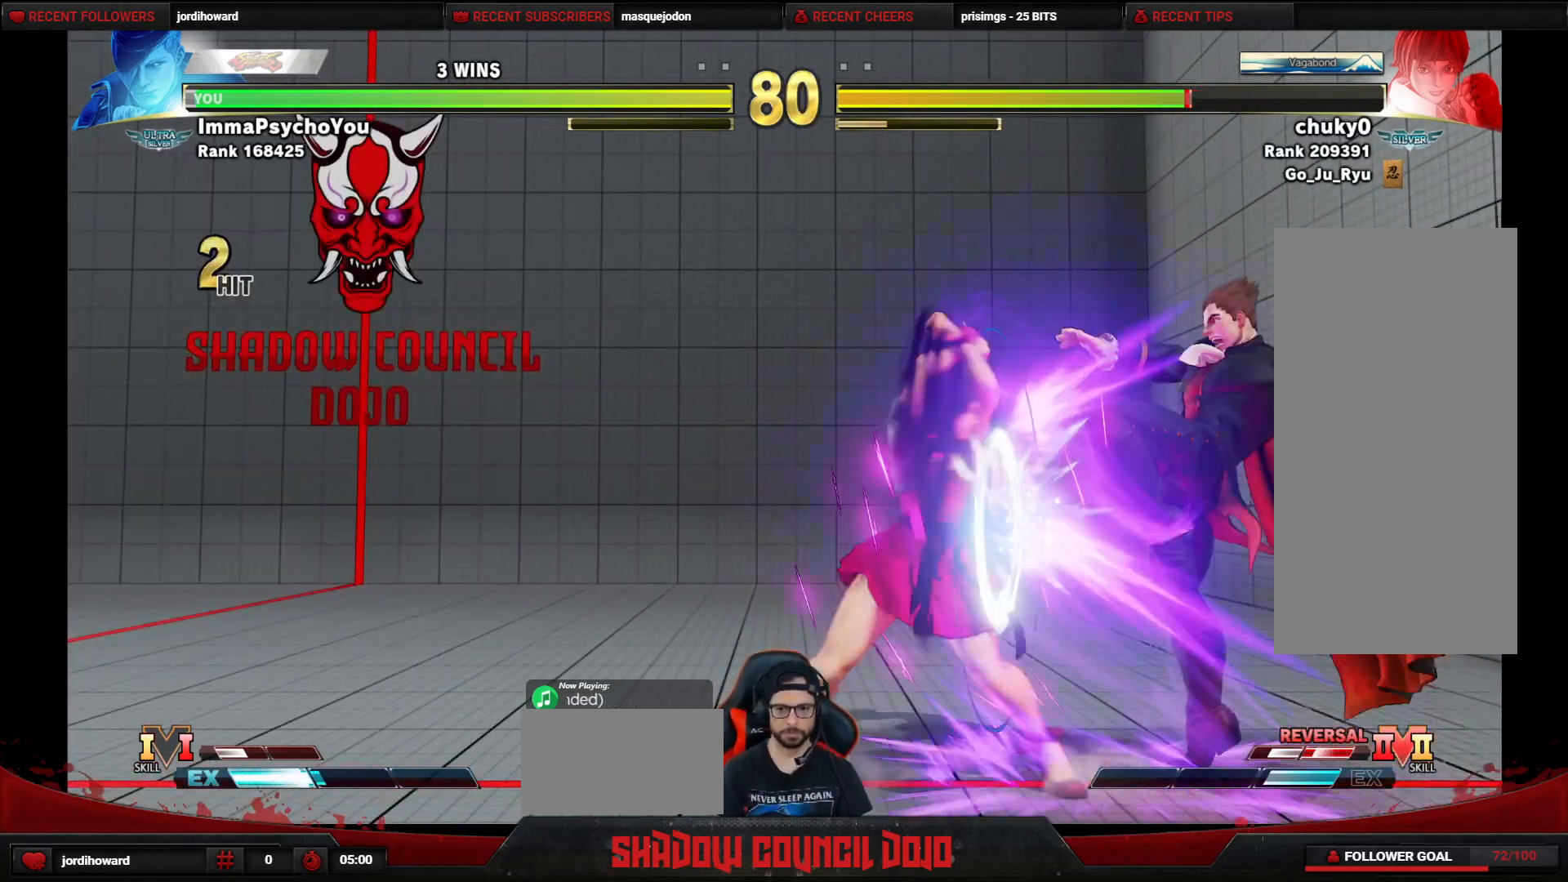
{"buttons": [], "events": []}
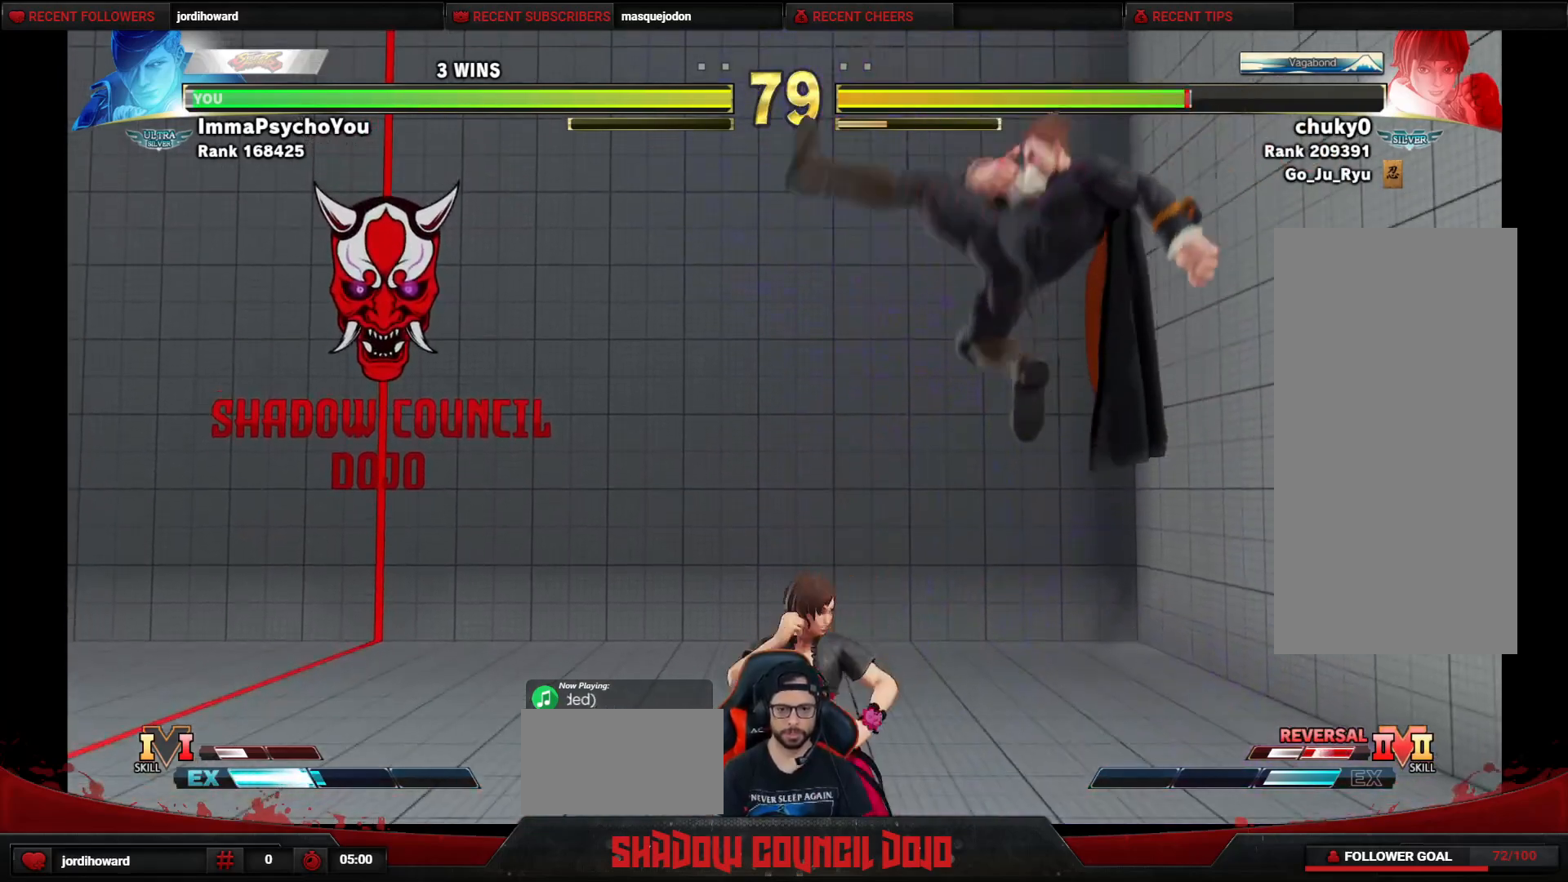
{"buttons": ["DPAD_DOWN", "DPAD_RIGHT"], "events": [[167, "DPAD_RIGHT", "down"], [183, "DPAD_DOWN", "down"]]}
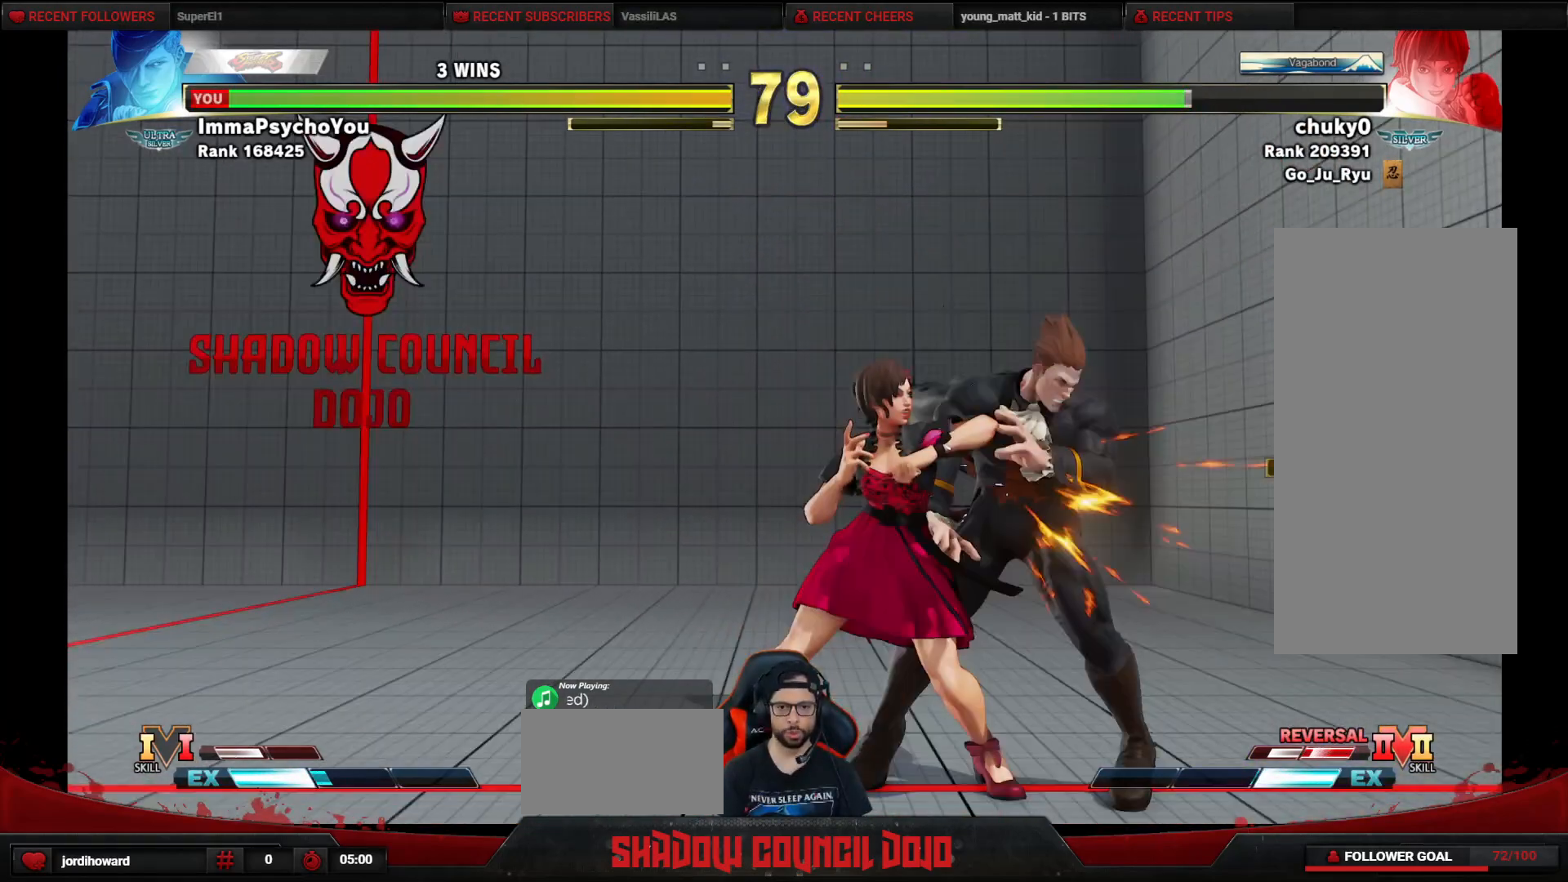
{"buttons": ["DPAD_DOWN", "DPAD_RIGHT"], "events": []}
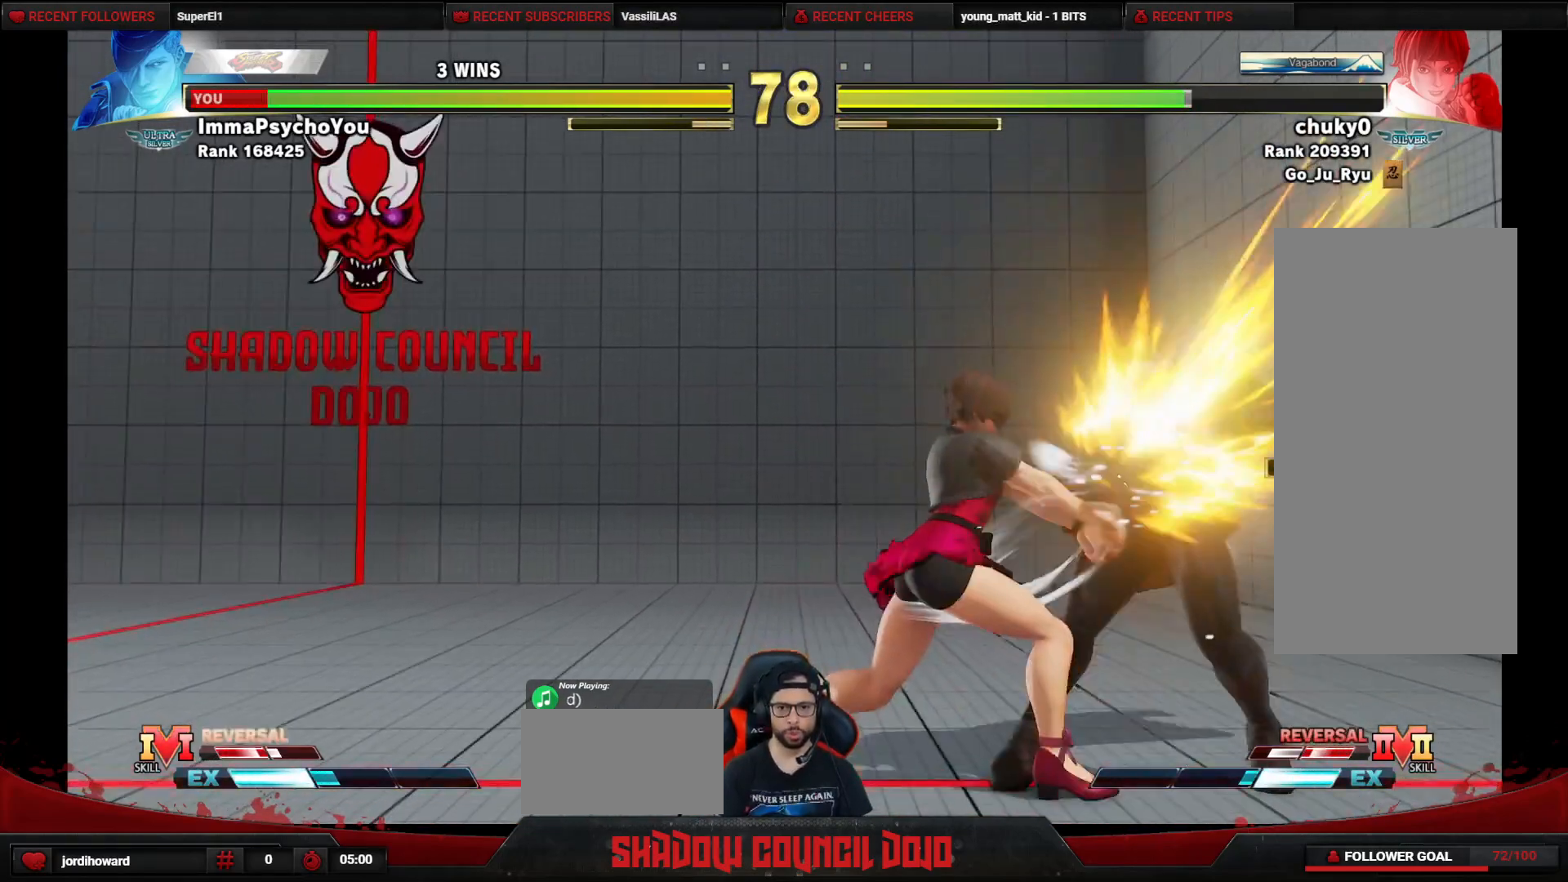
{"buttons": ["DPAD_DOWN", "DPAD_RIGHT"], "events": []}
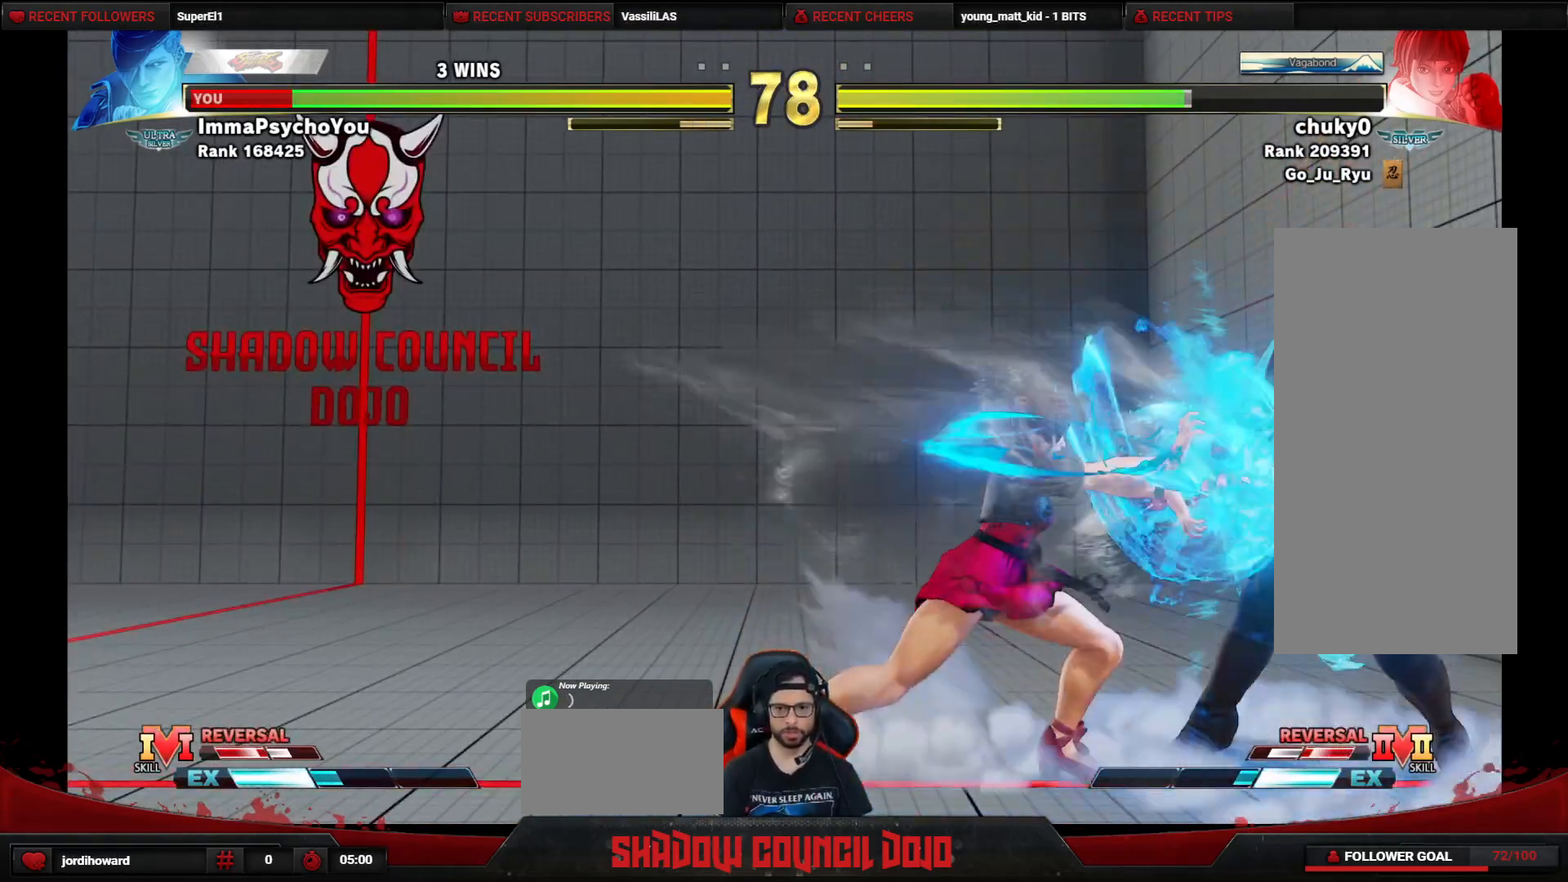
{"buttons": ["DPAD_UP", "DPAD_LEFT"], "events": [[300, "DPAD_LEFT", "down"], [300, "DPAD_RIGHT", "up"], [317, "DPAD_DOWN", "up"], [383, "DPAD_UP", "down"]]}
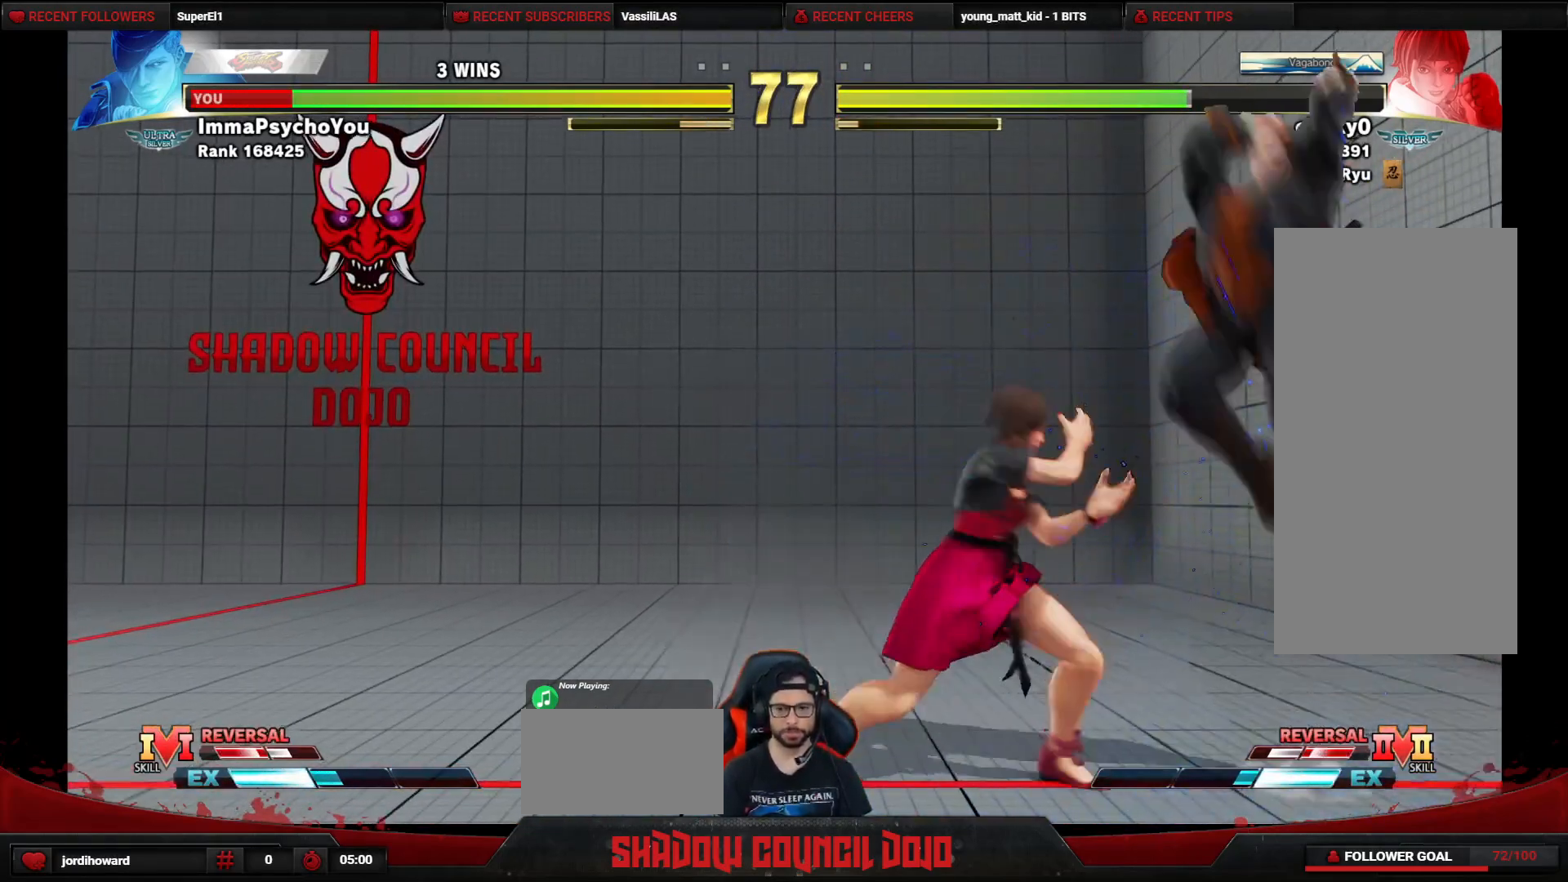
{"buttons": ["DPAD_RIGHT"], "events": [[183, "DPAD_LEFT", "up"], [183, "DPAD_RIGHT", "down"], [250, "DPAD_UP", "up"], [333, "CIRCLE", "down"], [467, "CIRCLE", "up"]]}
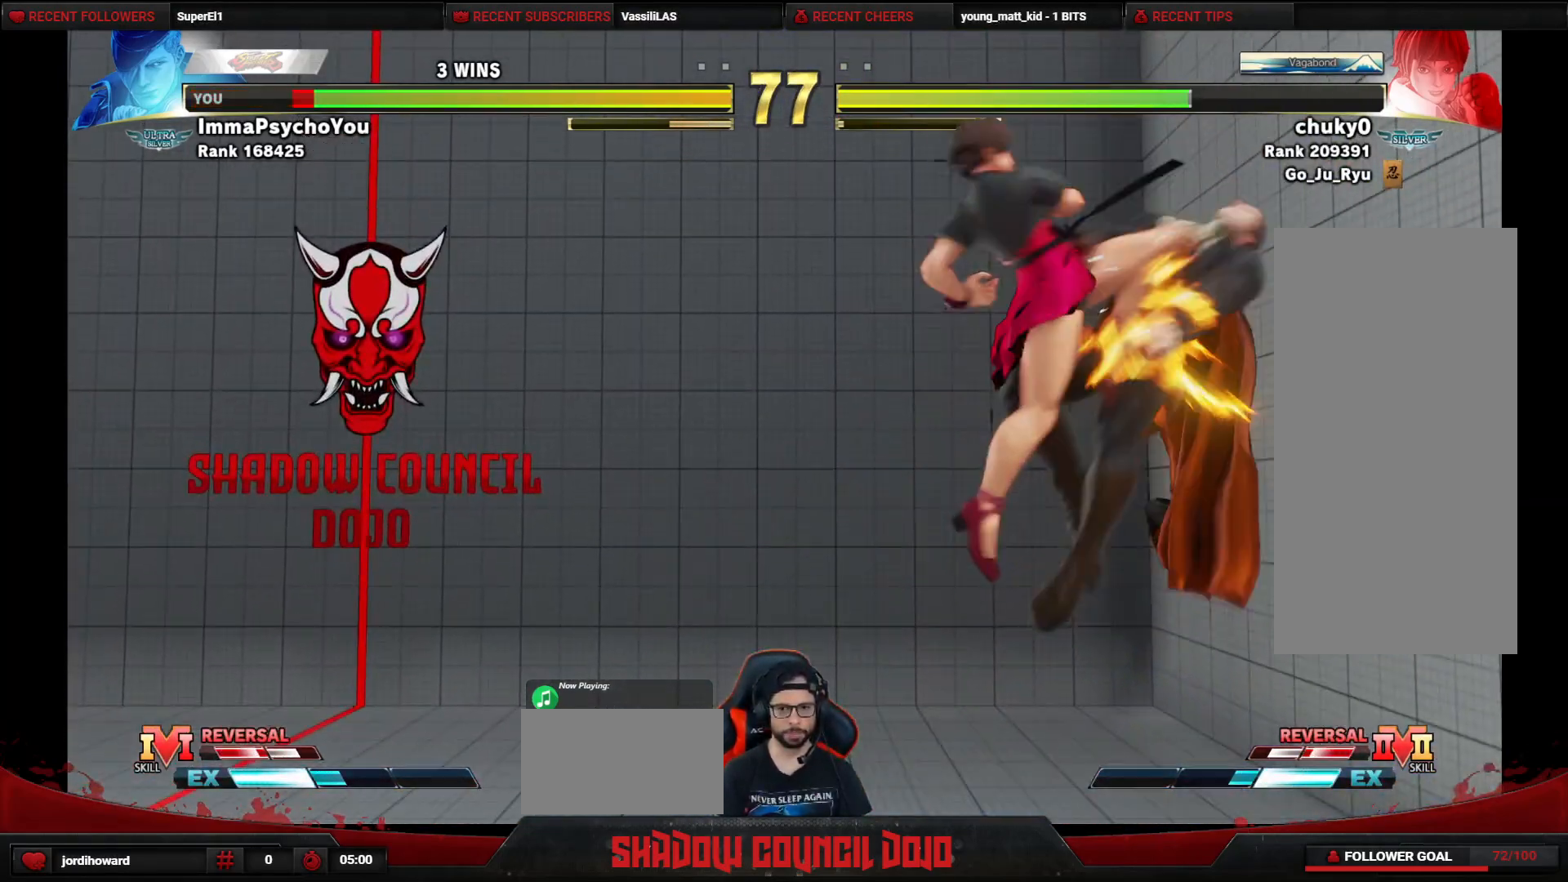
{"buttons": ["DPAD_DOWN", "DPAD_RIGHT"], "events": [[317, "DPAD_DOWN", "down"]]}
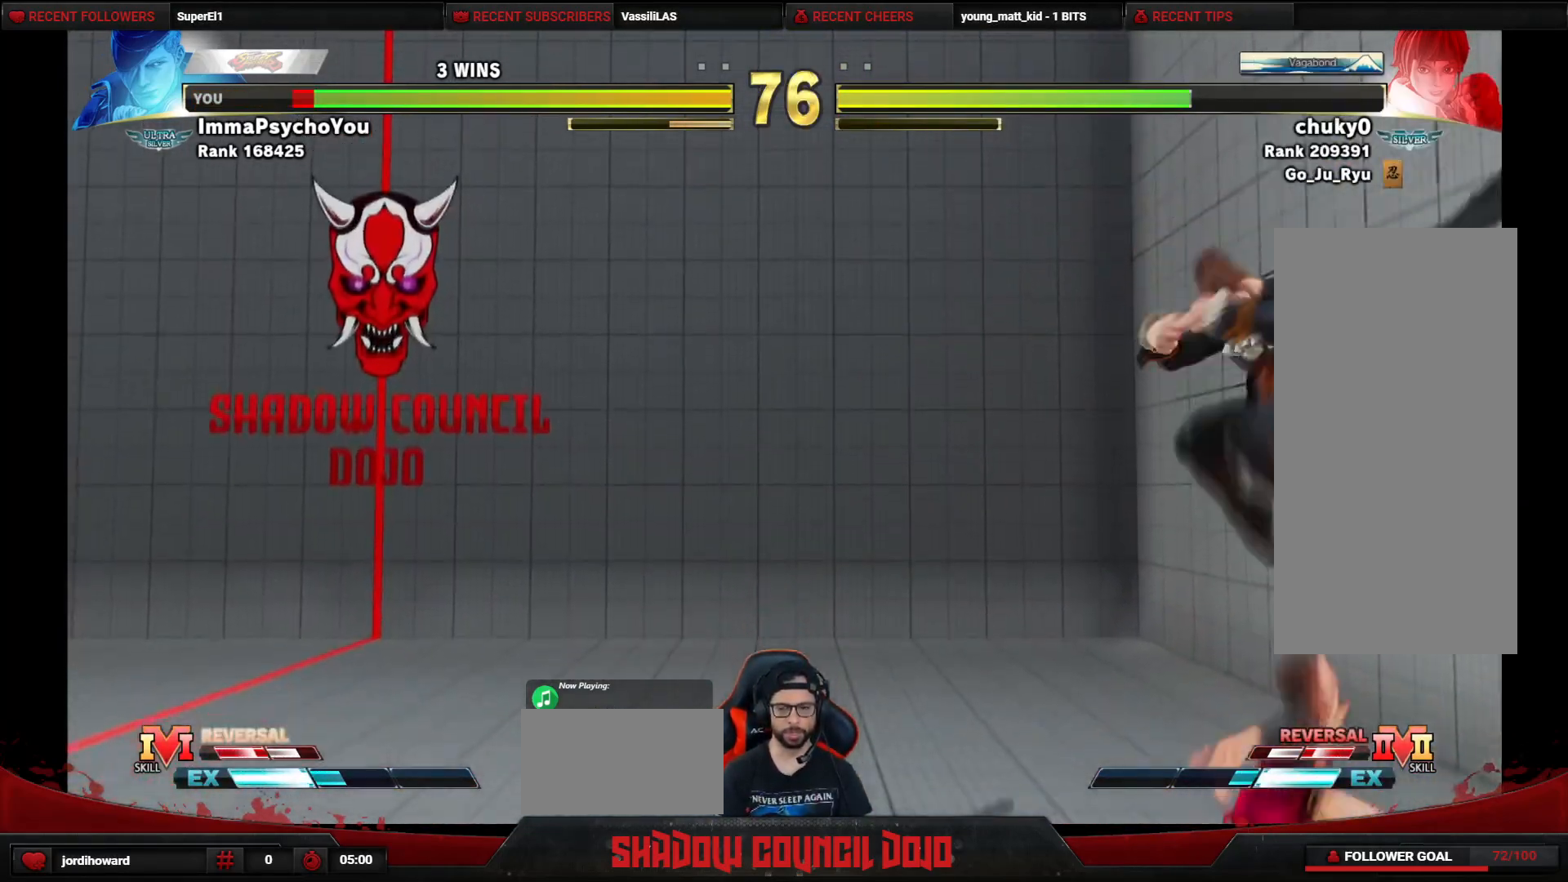
{"buttons": ["DPAD_LEFT"], "events": [[317, "DPAD_RIGHT", "up"], [350, "DPAD_DOWN", "up"], [350, "DPAD_LEFT", "down"]]}
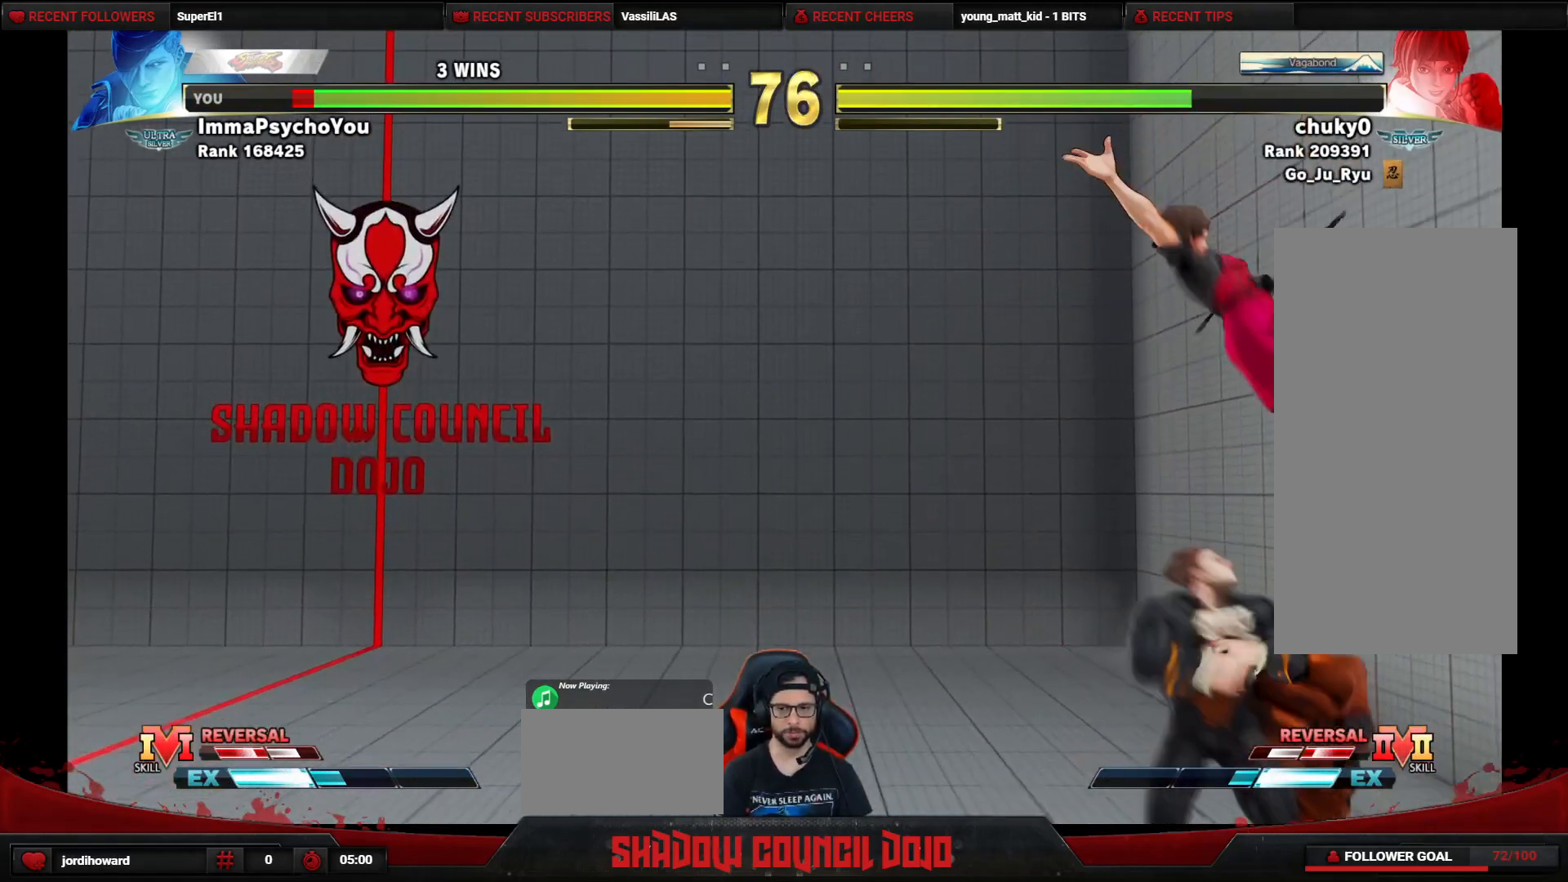
{"buttons": ["DPAD_DOWN", "DPAD_LEFT"], "events": [[150, "DPAD_LEFT", "up"], [167, "TRIANGLE", "down"], [233, "TRIANGLE", "up"], [350, "DPAD_DOWN", "down"], [350, "DPAD_LEFT", "down"]]}
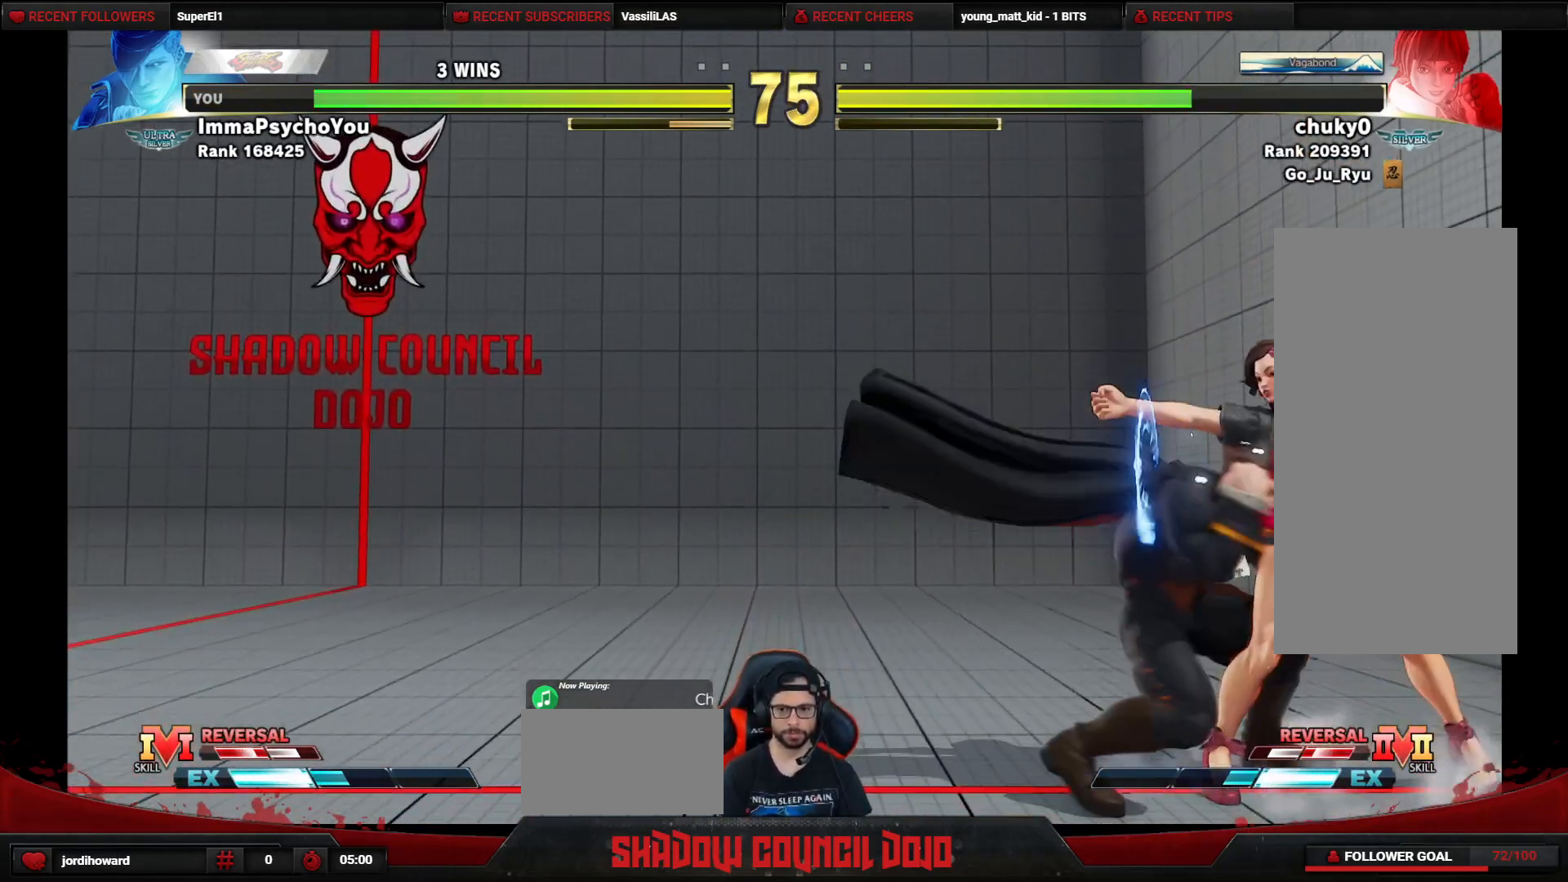
{"buttons": ["DPAD_DOWN", "DPAD_LEFT"], "events": [[367, "SQUARE", "down"], [450, "SQUARE", "up"]]}
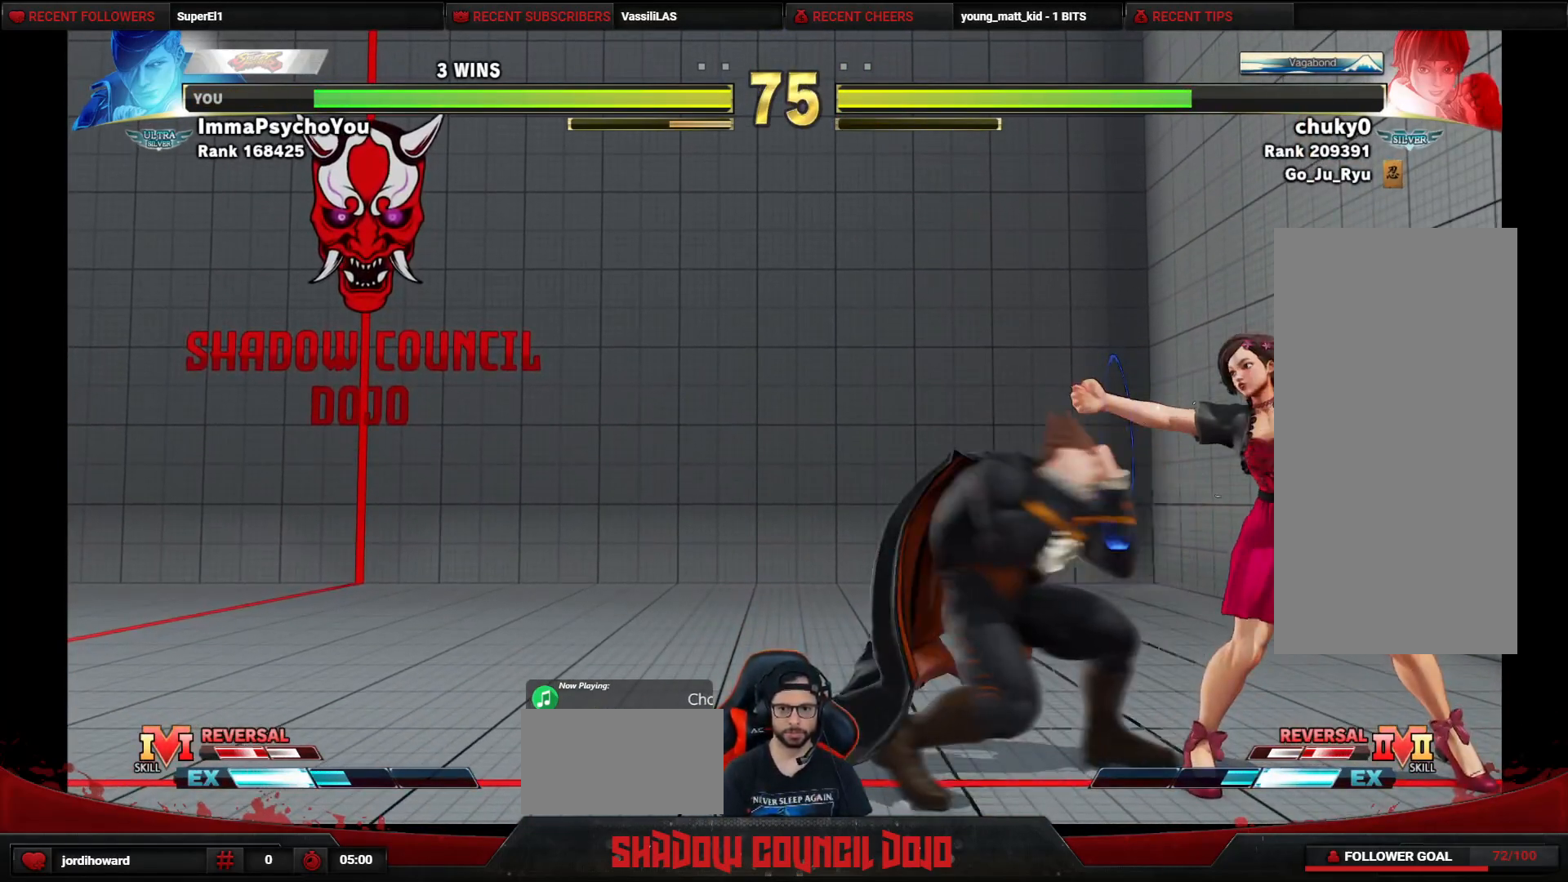
{"buttons": ["DPAD_DOWN", "DPAD_LEFT"], "events": [[67, "SQUARE", "down"], [117, "SQUARE", "up"], [167, "SQUARE", "down"], [250, "SQUARE", "up"]]}
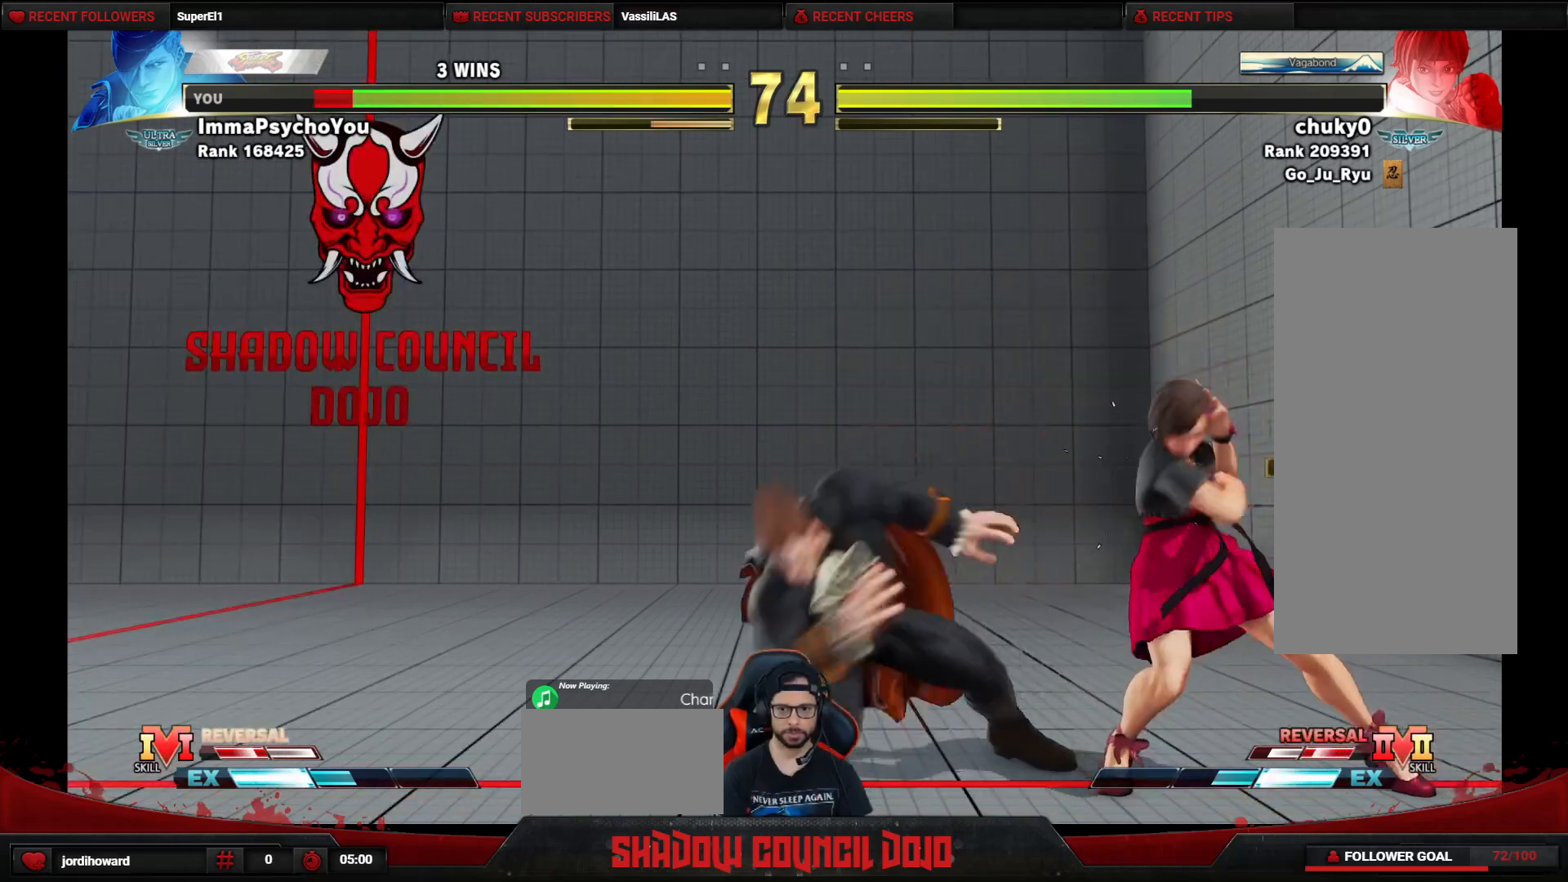
{"buttons": ["DPAD_DOWN", "DPAD_LEFT"], "events": []}
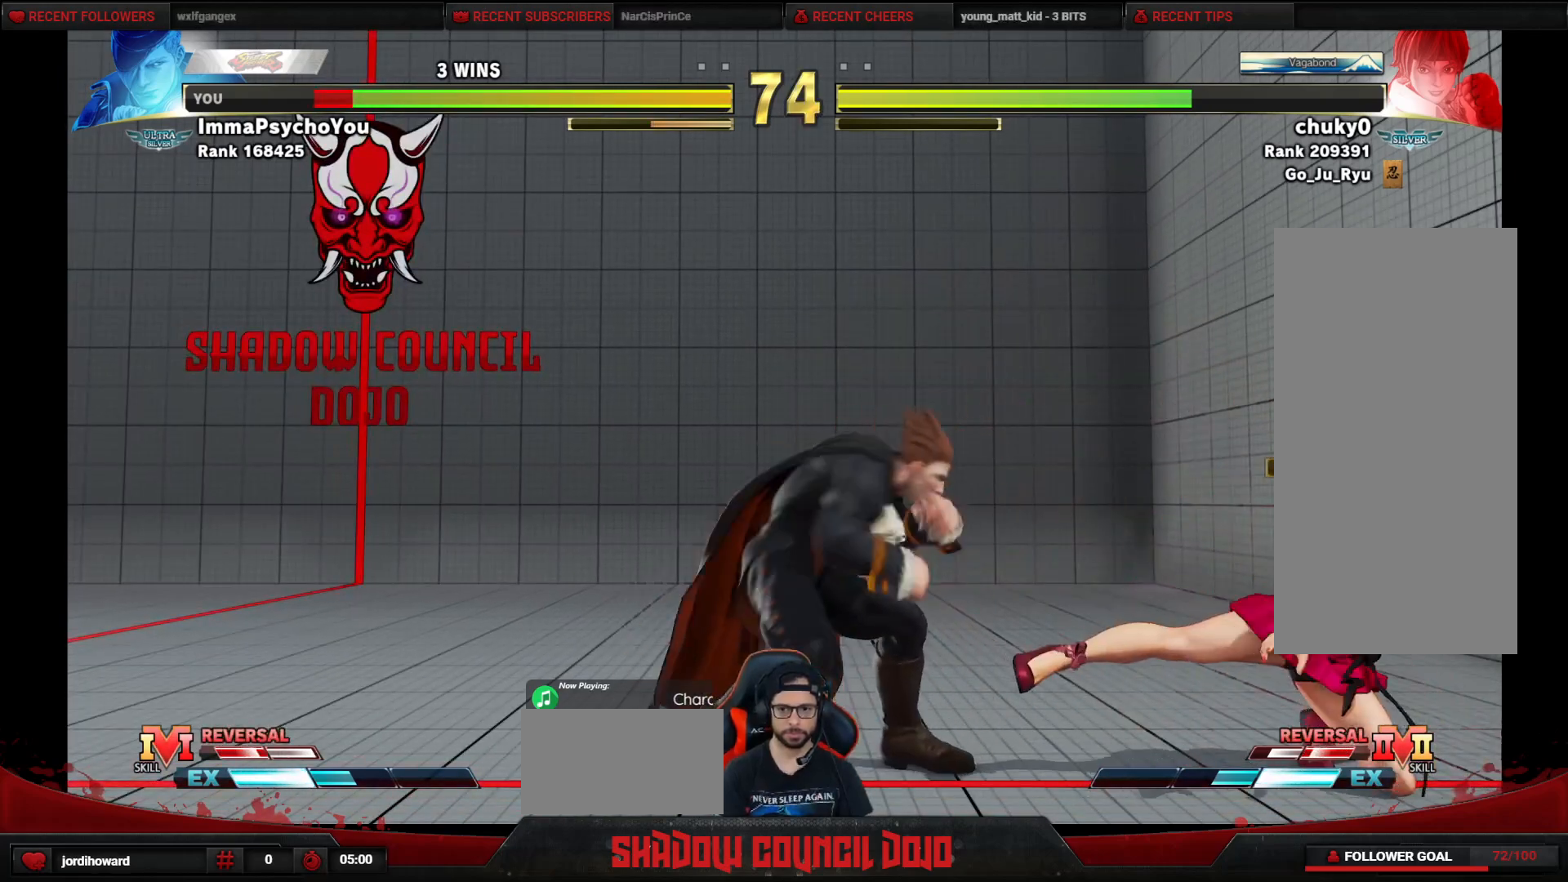
{"buttons": ["DPAD_DOWN", "DPAD_LEFT"], "events": [[183, "R2", "down"], [233, "R2", "up"]]}
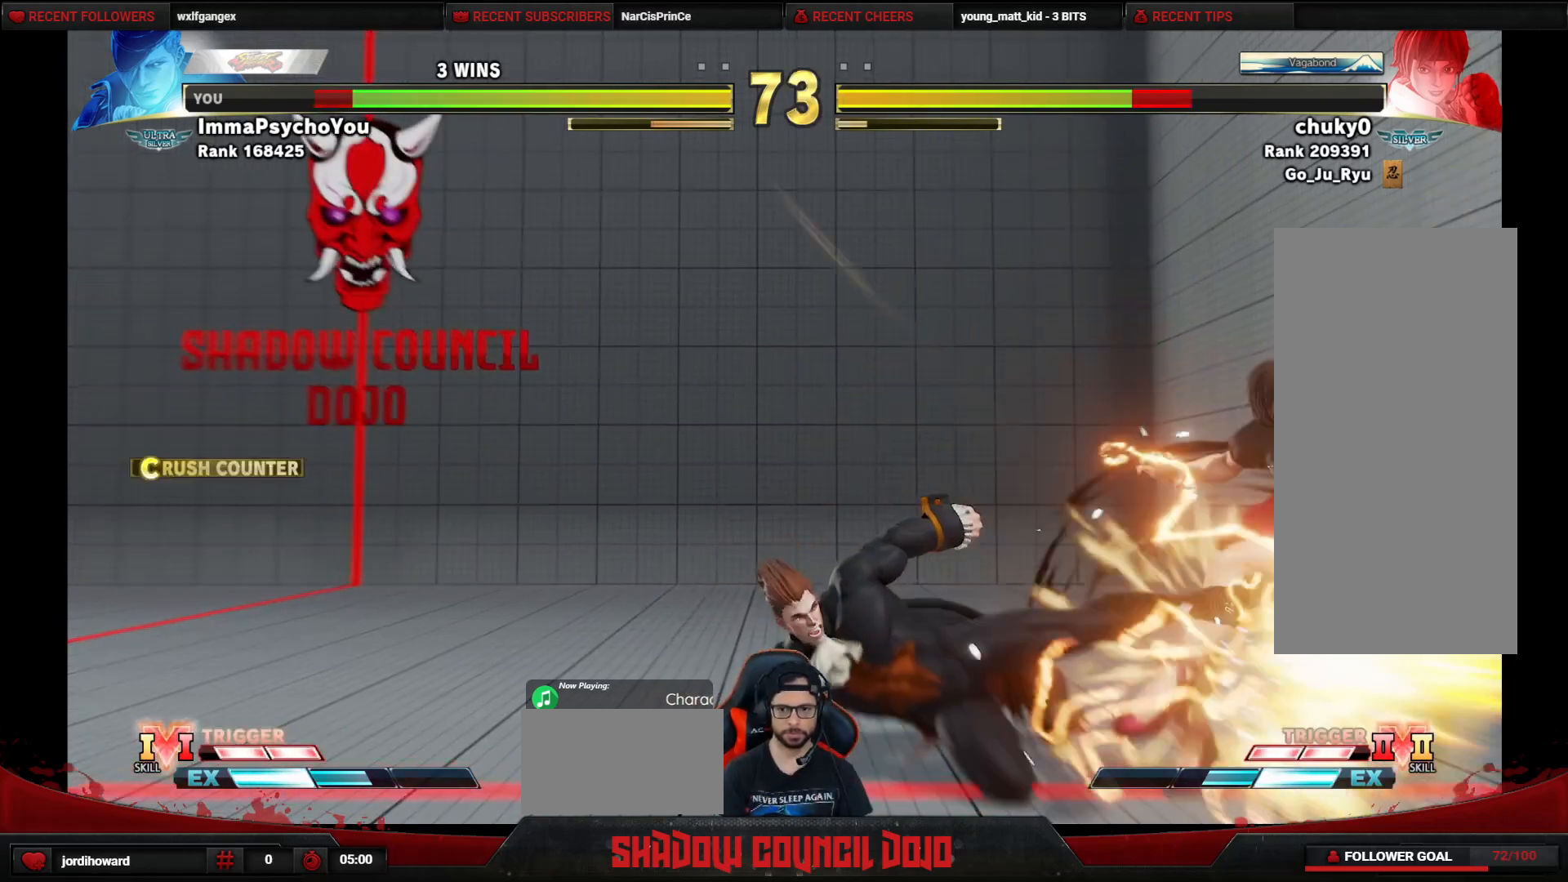
{"buttons": [], "events": [[267, "DPAD_DOWN", "up"], [283, "DPAD_LEFT", "up"]]}
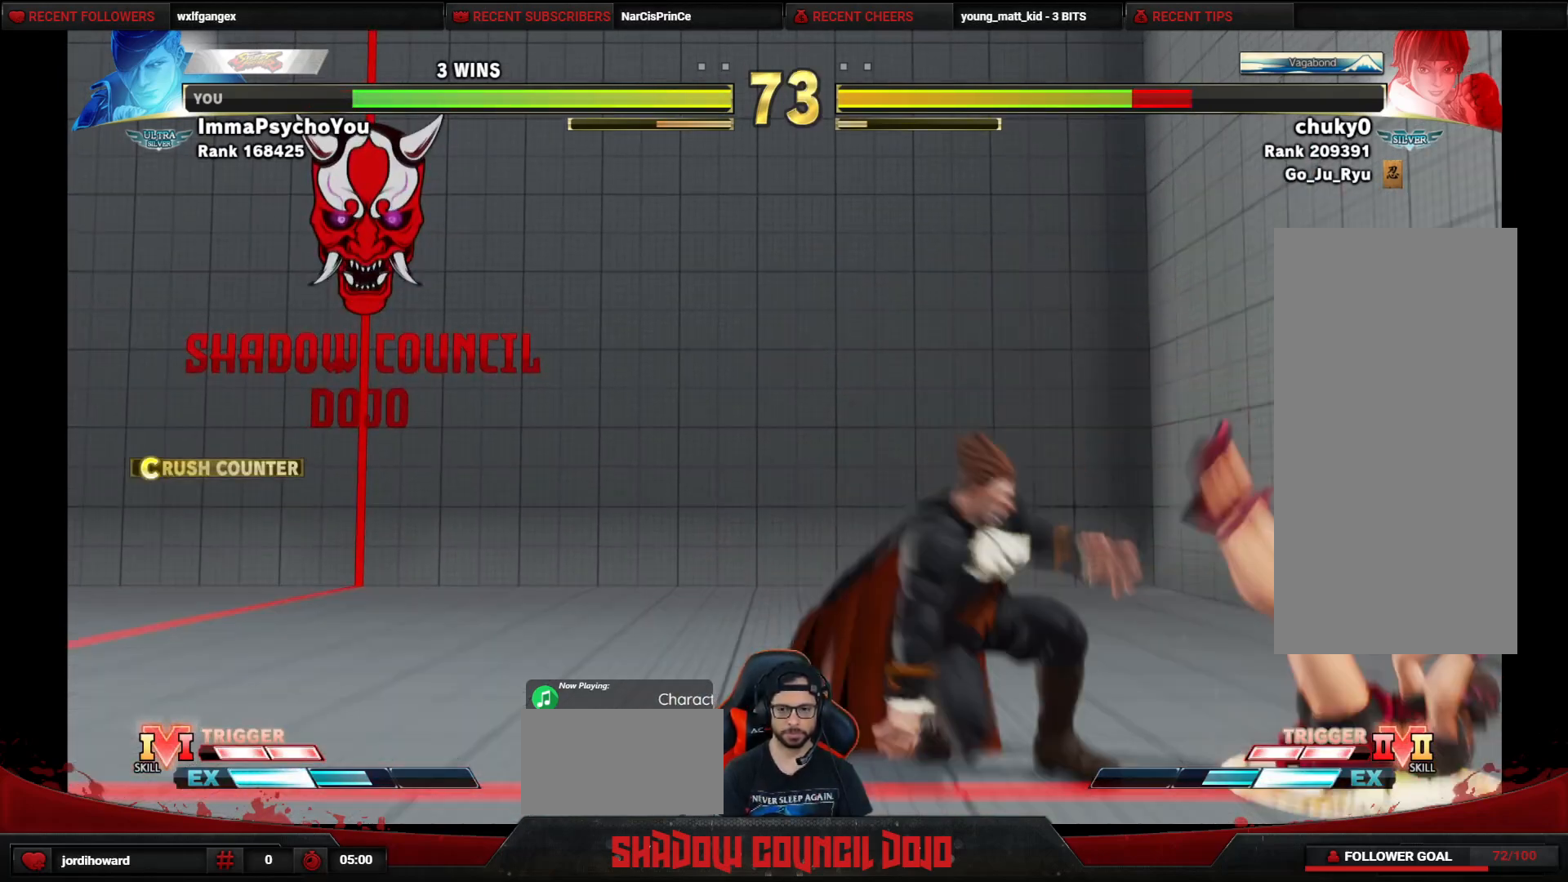
{"buttons": ["DPAD_RIGHT"], "events": [[100, "DPAD_RIGHT", "down"], [150, "DPAD_RIGHT", "up"], [233, "DPAD_RIGHT", "down"]]}
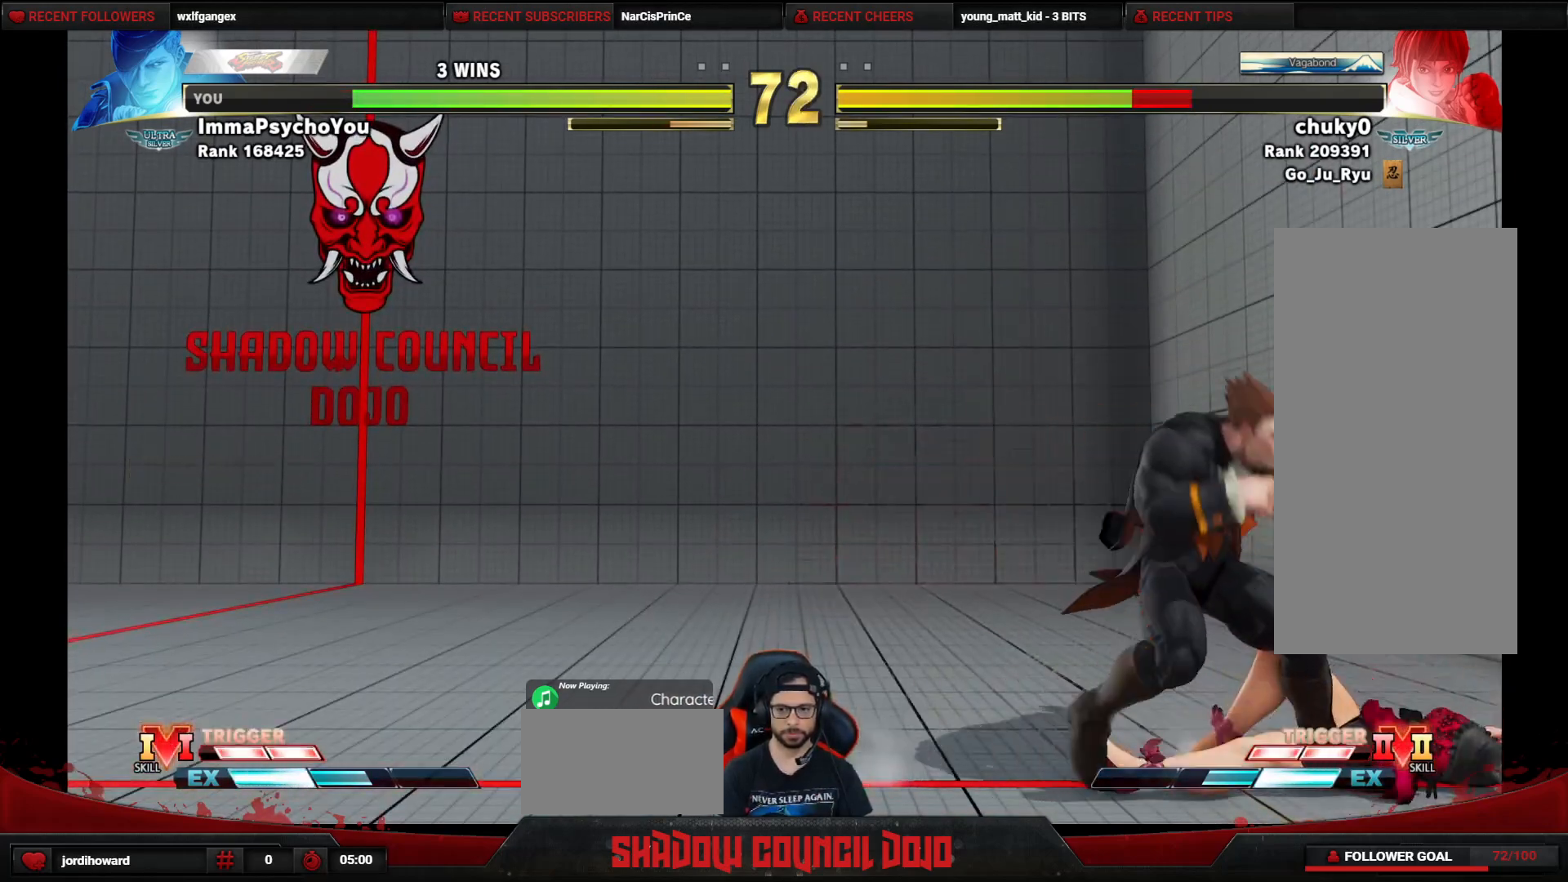
{"buttons": ["DPAD_RIGHT"], "events": []}
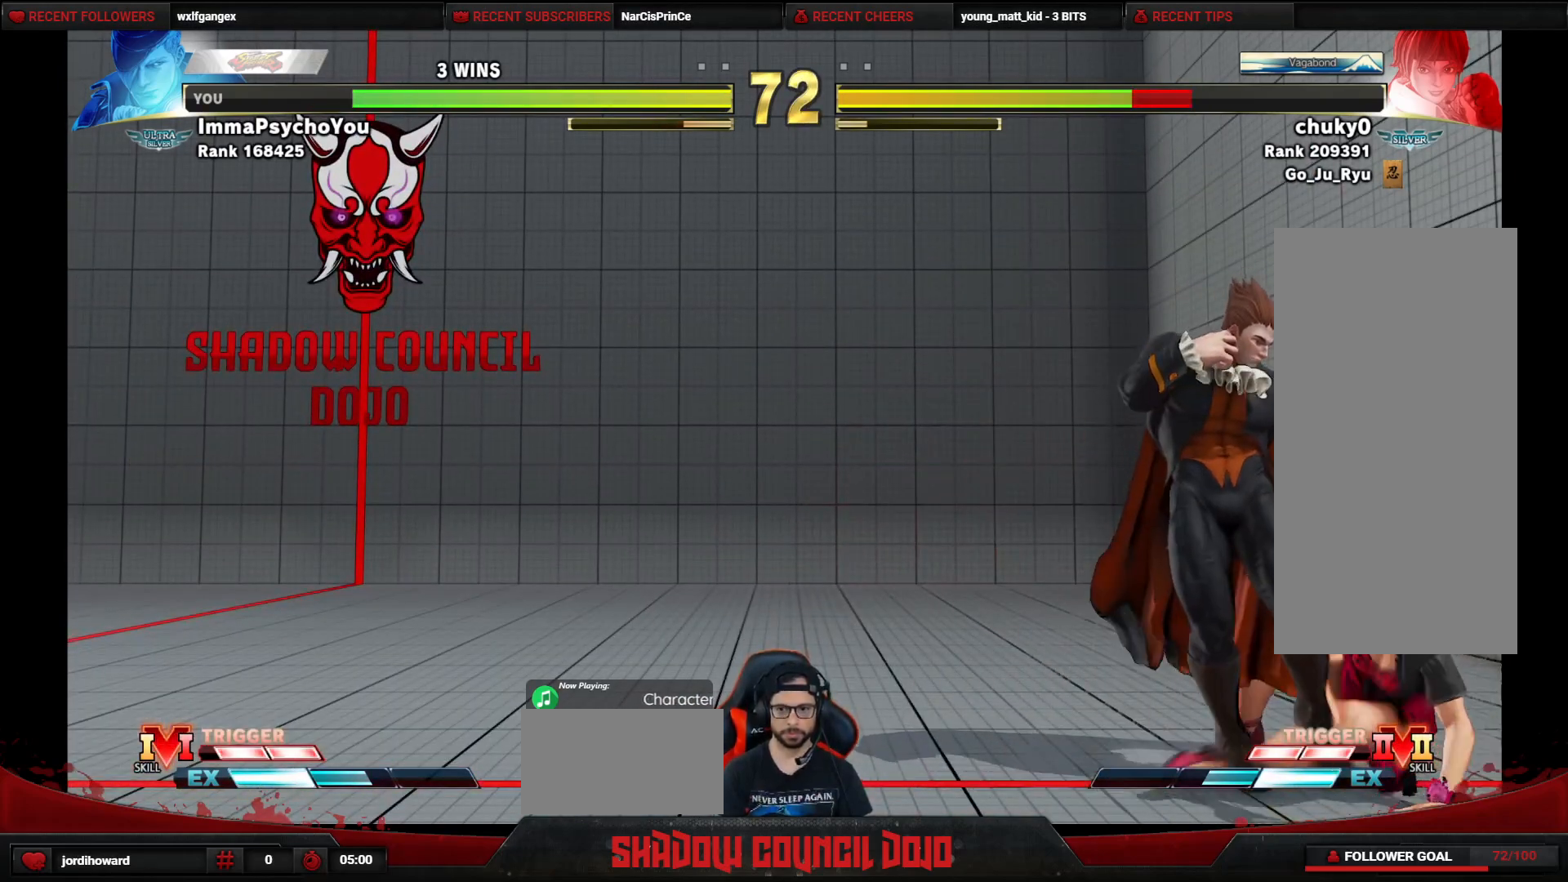
{"buttons": ["DPAD_DOWN", "DPAD_LEFT"], "events": [[100, "DPAD_RIGHT", "up"], [150, "DPAD_LEFT", "down"], [450, "DPAD_DOWN", "down"]]}
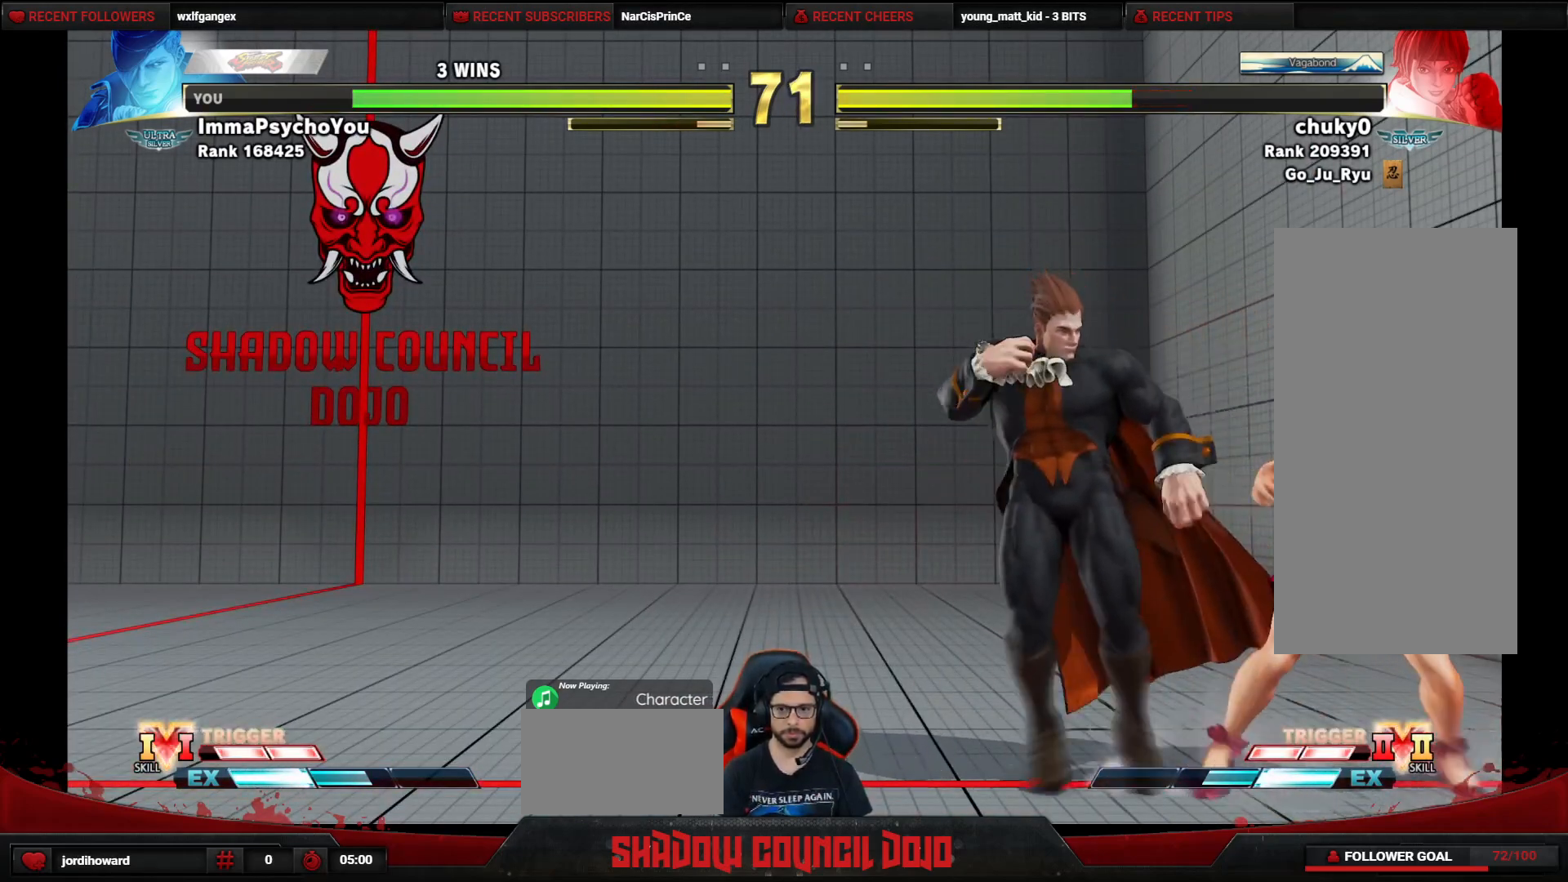
{"buttons": ["DPAD_DOWN", "DPAD_LEFT"], "events": [[100, "CROSS", "down"], [183, "CROSS", "up"], [267, "SQUARE", "down"], [317, "SQUARE", "up"], [417, "SQUARE", "down"], [467, "SQUARE", "up"]]}
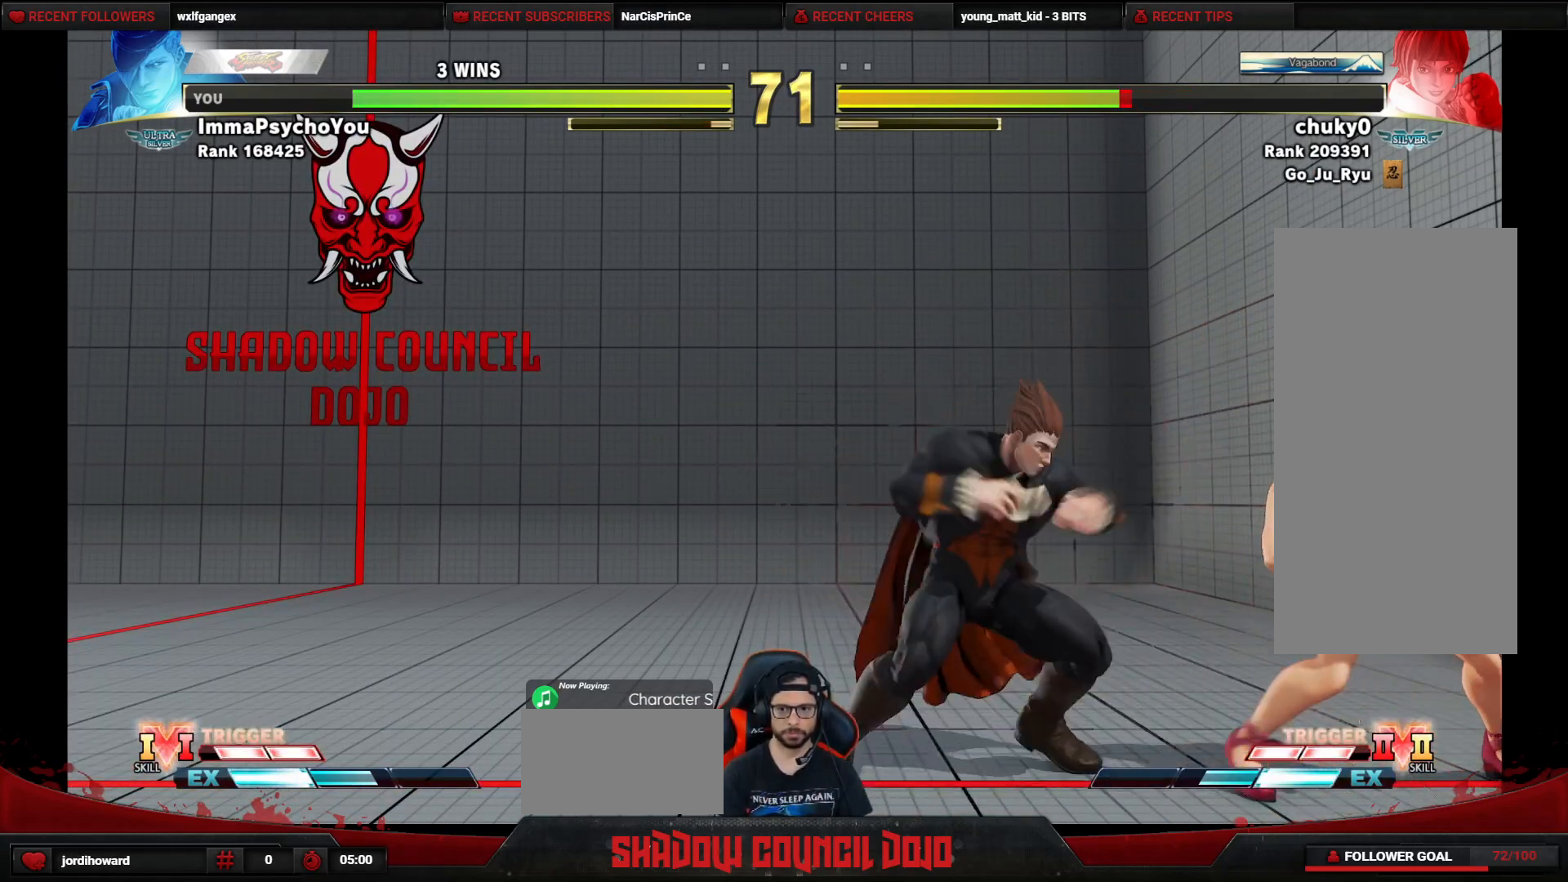
{"buttons": ["DPAD_DOWN", "DPAD_LEFT"], "events": [[33, "SQUARE", "down"], [100, "SQUARE", "up"], [150, "SQUARE", "down"], [217, "SQUARE", "up"], [267, "SQUARE", "down"], [333, "SQUARE", "up"], [400, "SQUARE", "down"], [500, "SQUARE", "up"]]}
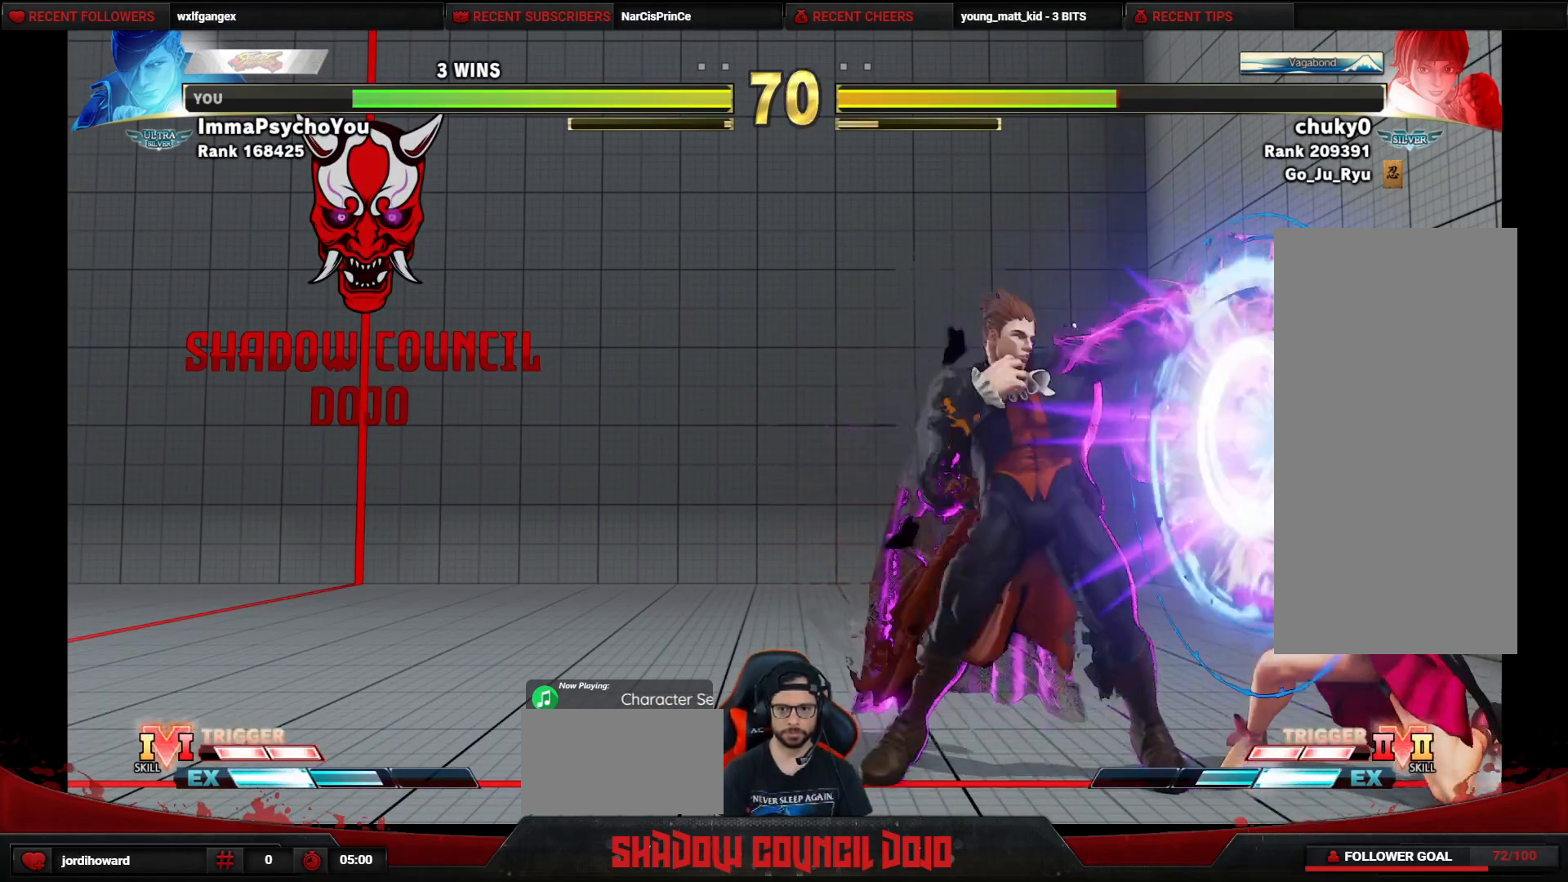
{"buttons": [], "events": [[233, "DPAD_DOWN", "up"], [283, "DPAD_LEFT", "up"]]}
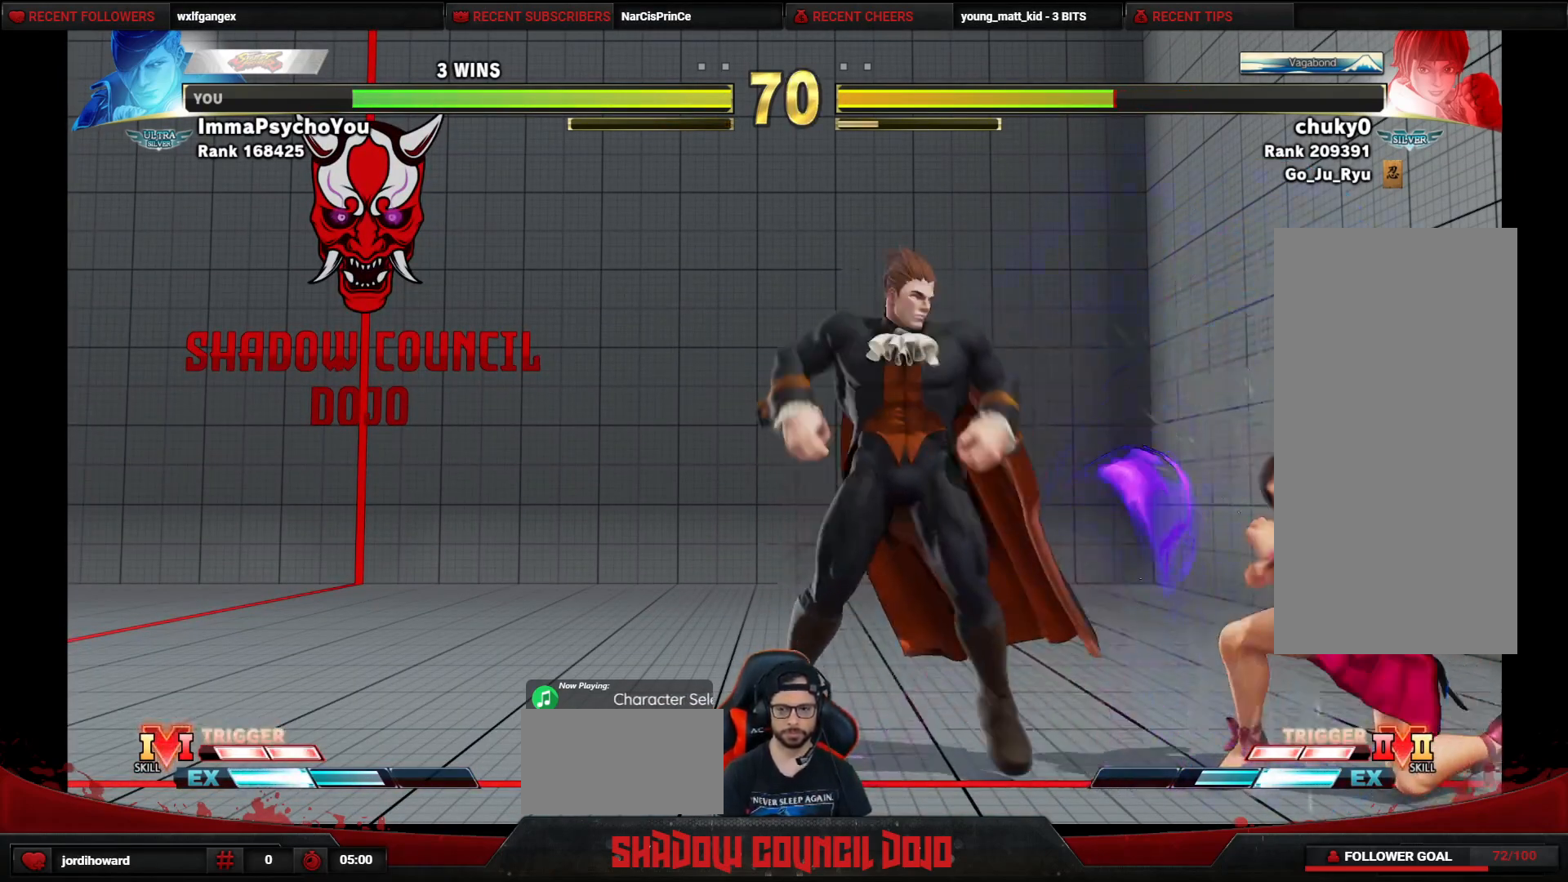
{"buttons": [], "events": [[100, "R2", "down"], [150, "R2", "up"], [217, "R2", "down"], [233, "R2", "up"]]}
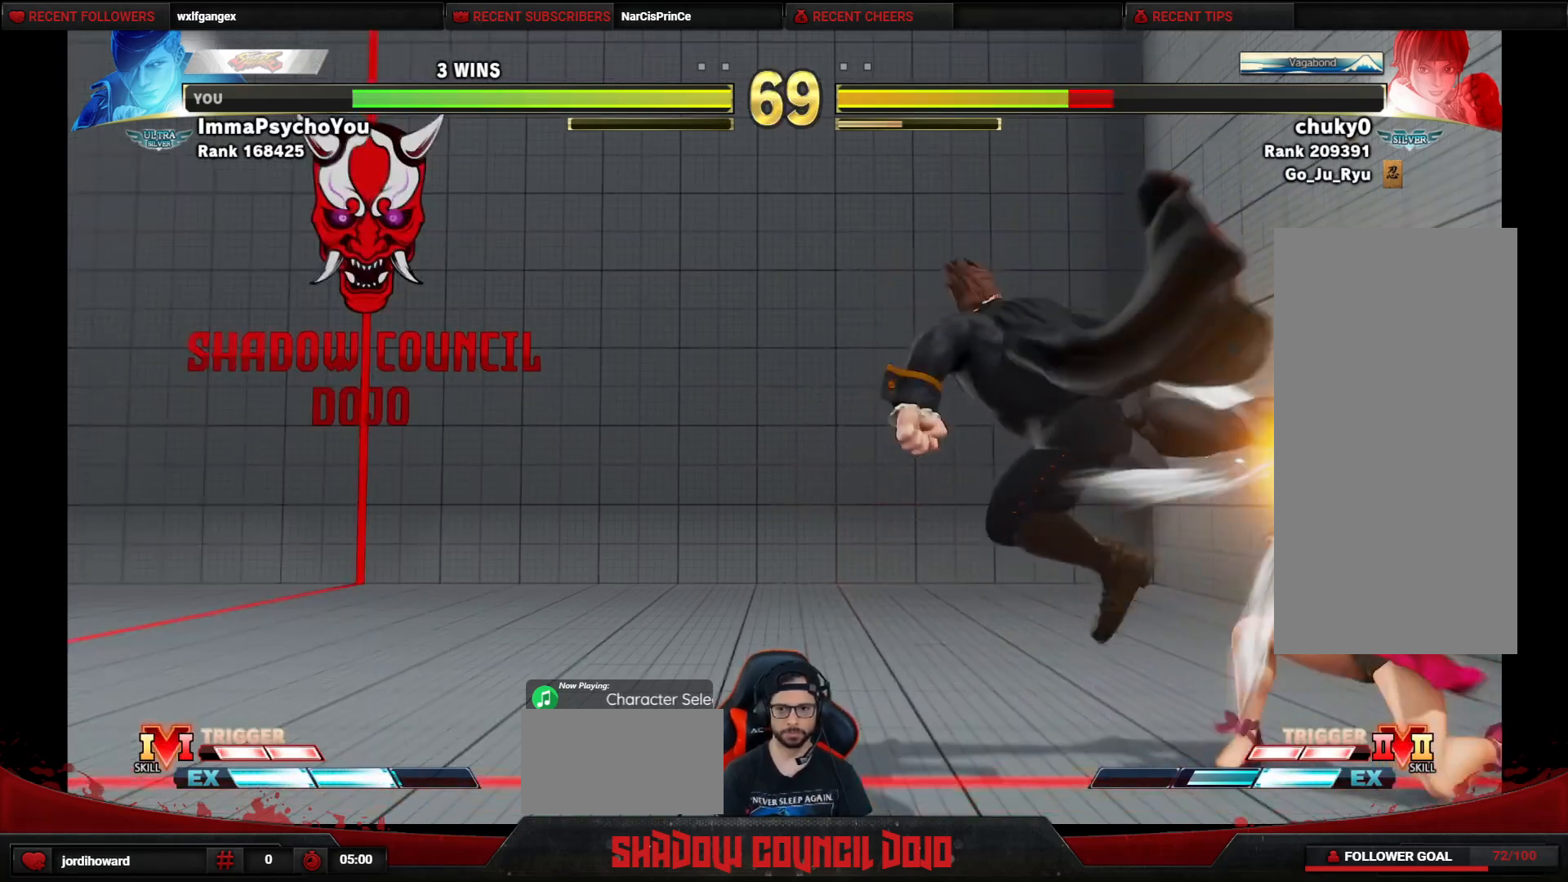
{"buttons": ["CIRCLE", "DPAD_DOWN", "DPAD_LEFT"], "events": [[300, "DPAD_LEFT", "down"], [333, "DPAD_DOWN", "down"], [450, "CIRCLE", "down"]]}
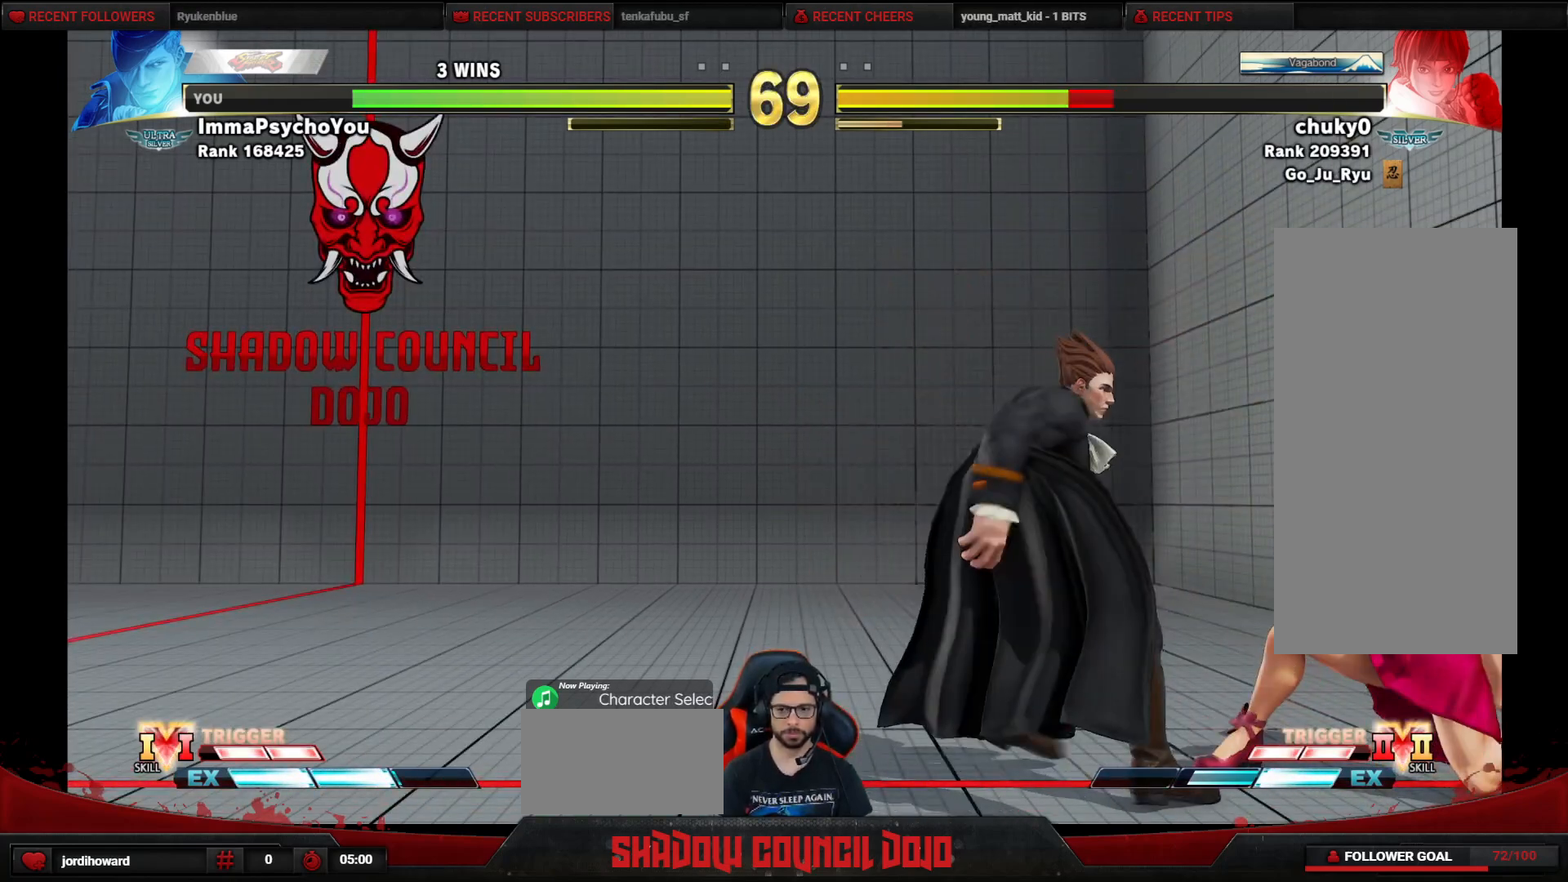
{"buttons": ["DPAD_LEFT"], "events": [[17, "CIRCLE", "up"], [400, "DPAD_DOWN", "up"]]}